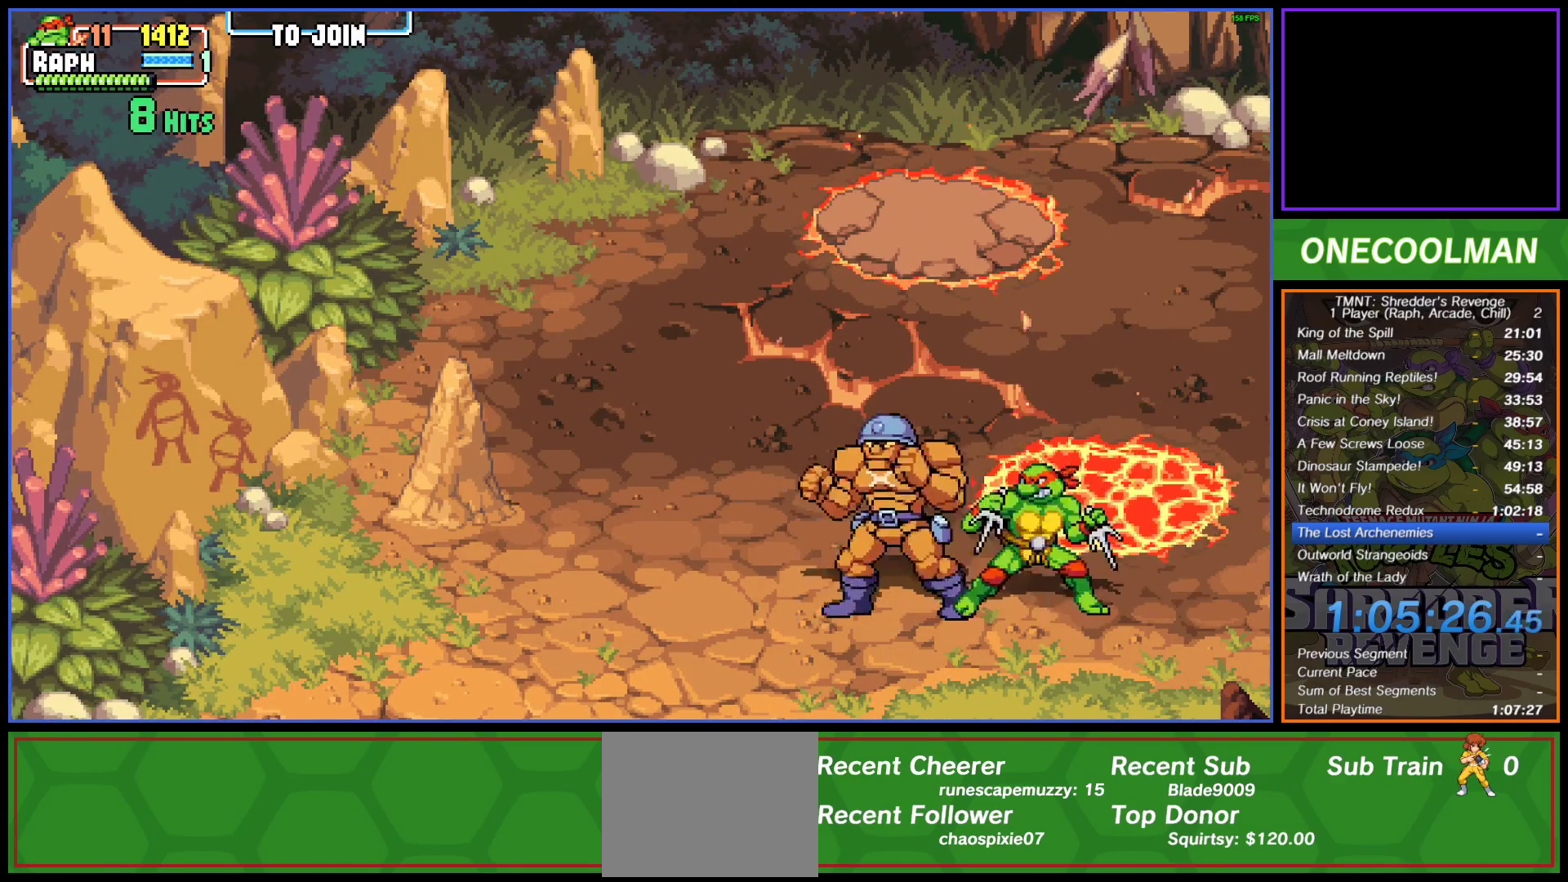
Gameplay with a controller (PlayStation layout); each line is a JSON object with the inputs held at the frame after it. "button_events" lists button changes between this image and that frame as [ms after this image, input, new state], when the widget could be followed in between (sticks are given only as held states). Not read: L3 R3 left_stick right_stick.
{"buttons": ["DPAD_LEFT"], "button_events": [[33, "DPAD_LEFT", "down"], [33, "SQUARE", "up"], [83, "SQUARE", "down"], [117, "DPAD_LEFT", "up"], [150, "SQUARE", "up"], [167, "DPAD_LEFT", "down"], [217, "SQUARE", "down"], [317, "SQUARE", "up"], [367, "SQUARE", "down"], [400, "DPAD_LEFT", "up"], [450, "SQUARE", "up"], [483, "DPAD_LEFT", "down"]]}
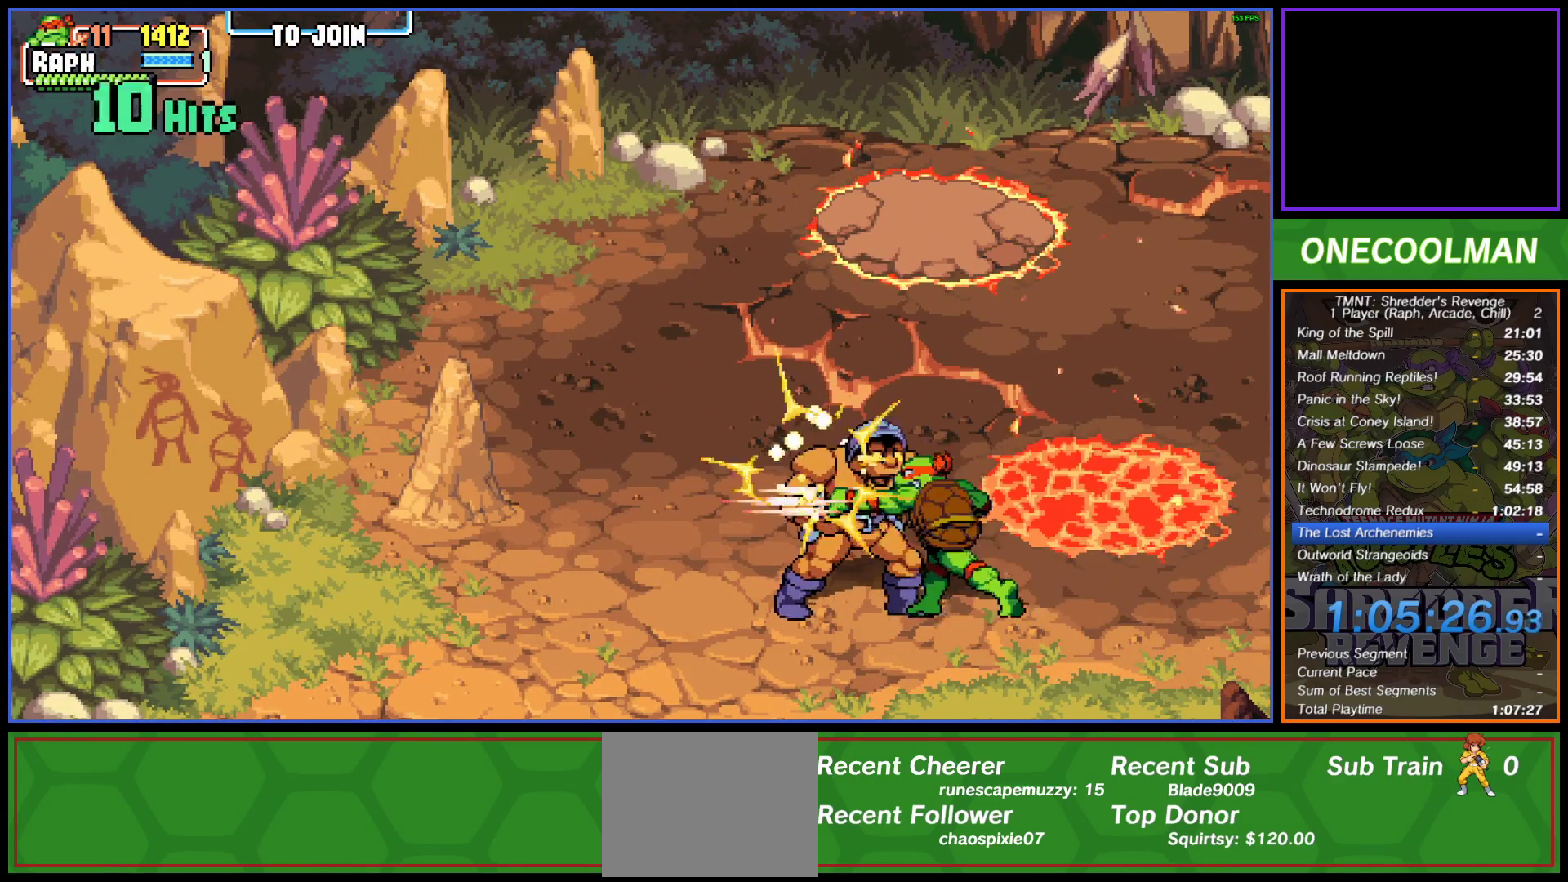
{"buttons": [], "button_events": [[17, "SQUARE", "down"], [83, "SQUARE", "up"], [167, "SQUARE", "down"], [233, "SQUARE", "up"], [283, "SQUARE", "down"], [367, "SQUARE", "up"], [400, "DPAD_LEFT", "up"]]}
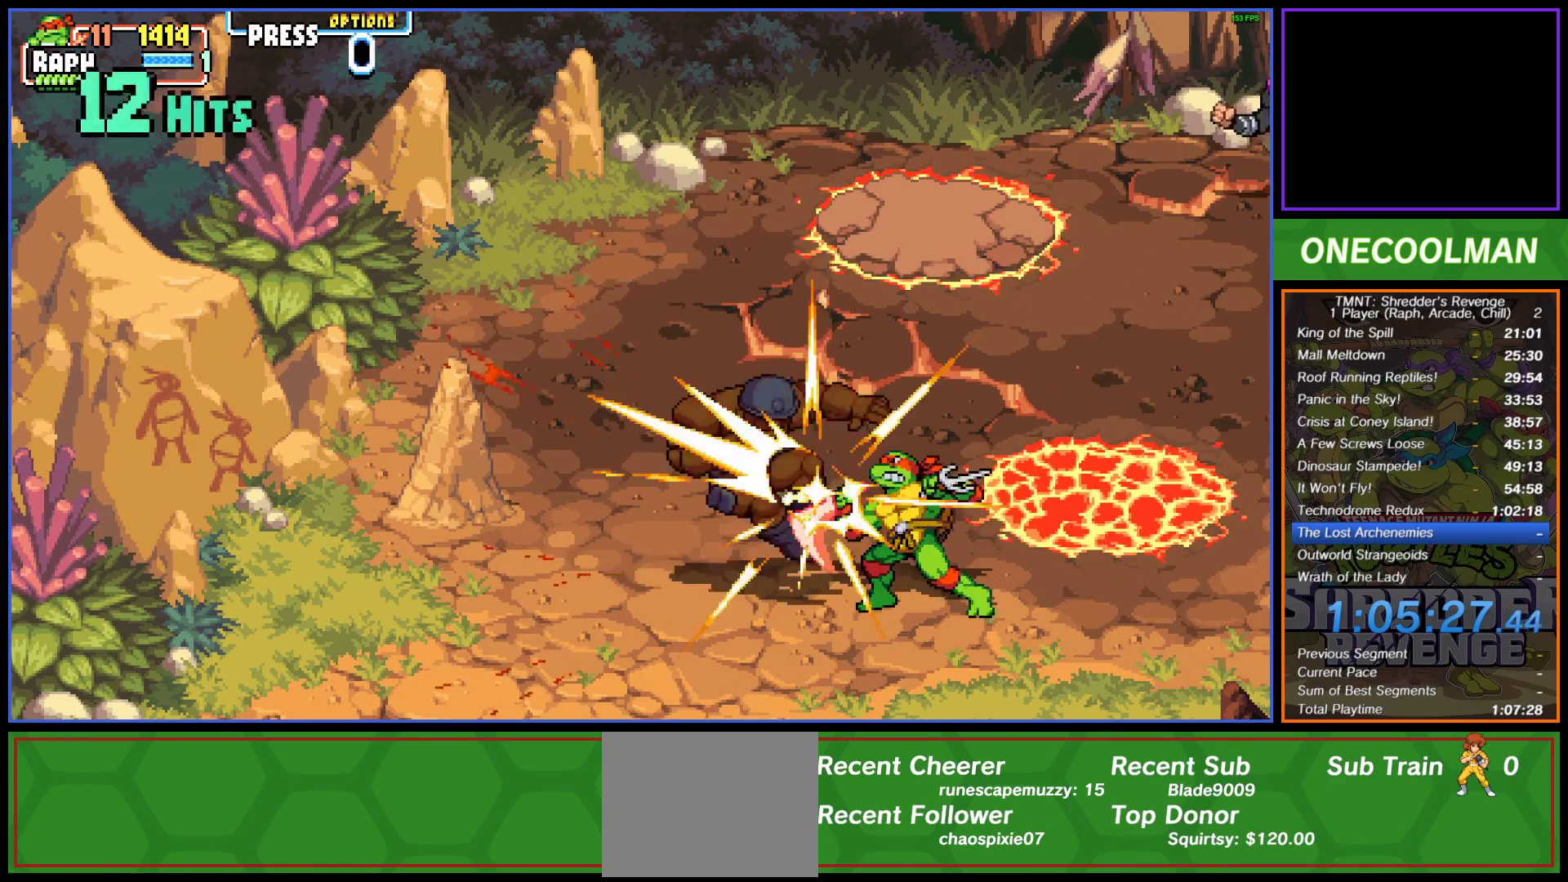
{"buttons": ["DPAD_UP"], "button_events": [[133, "DPAD_UP", "down"]]}
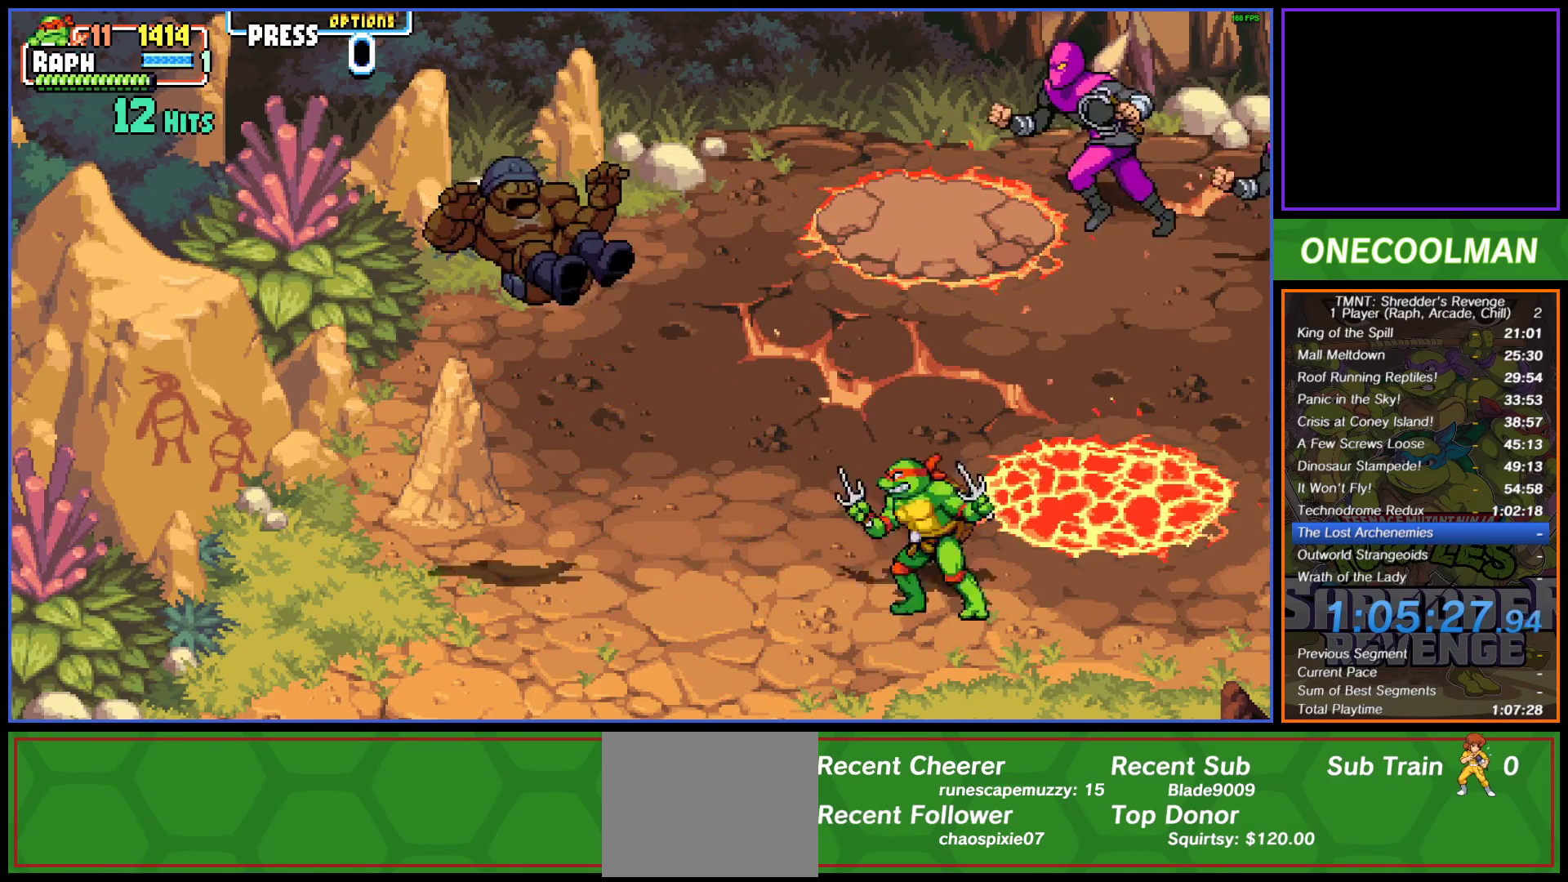
{"buttons": ["DPAD_LEFT"], "button_events": [[233, "DPAD_LEFT", "down"], [350, "DPAD_UP", "up"], [383, "DPAD_LEFT", "up"], [467, "DPAD_LEFT", "down"]]}
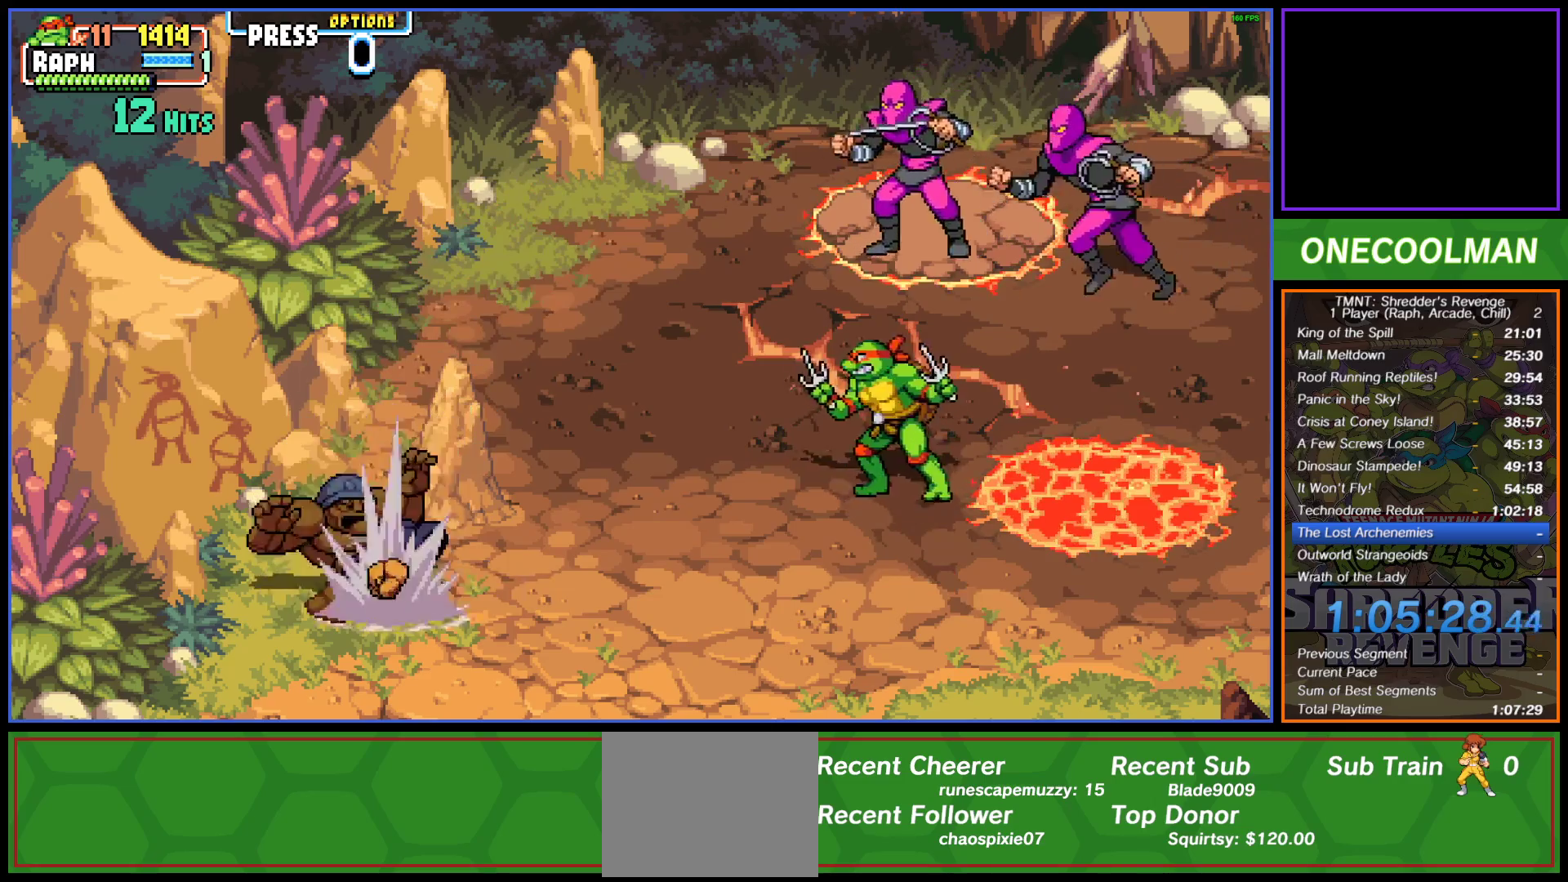
{"buttons": [], "button_events": [[33, "DPAD_LEFT", "up"], [100, "DPAD_LEFT", "down"], [167, "DPAD_LEFT", "up"], [217, "SQUARE", "down"], [267, "SQUARE", "up"], [367, "SQUARE", "down"], [417, "SQUARE", "up"]]}
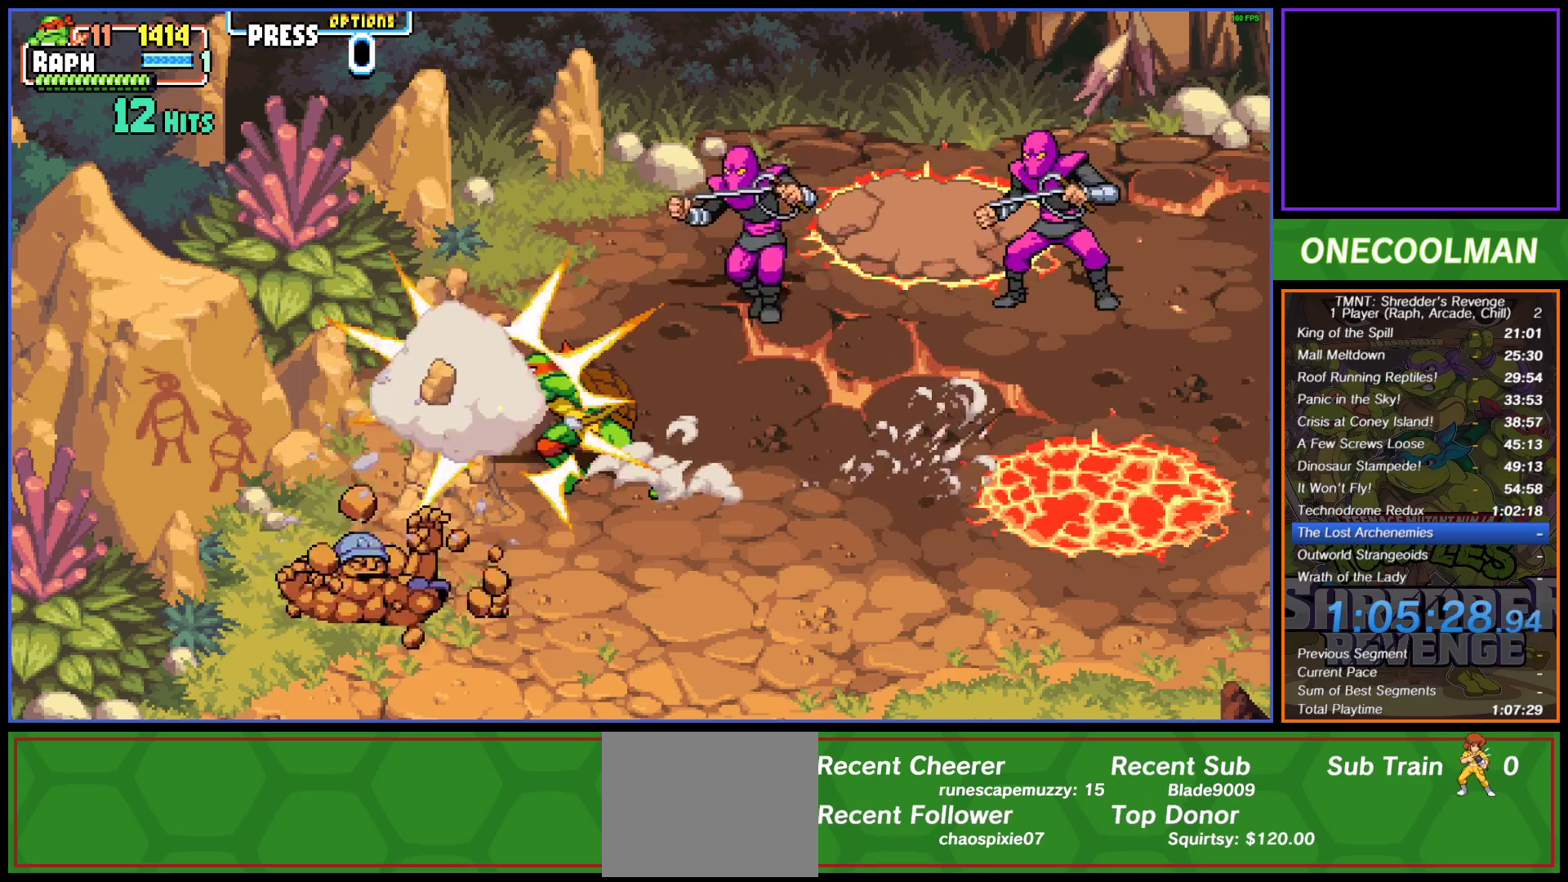
{"buttons": ["DPAD_UP"], "button_events": [[267, "DPAD_UP", "down"]]}
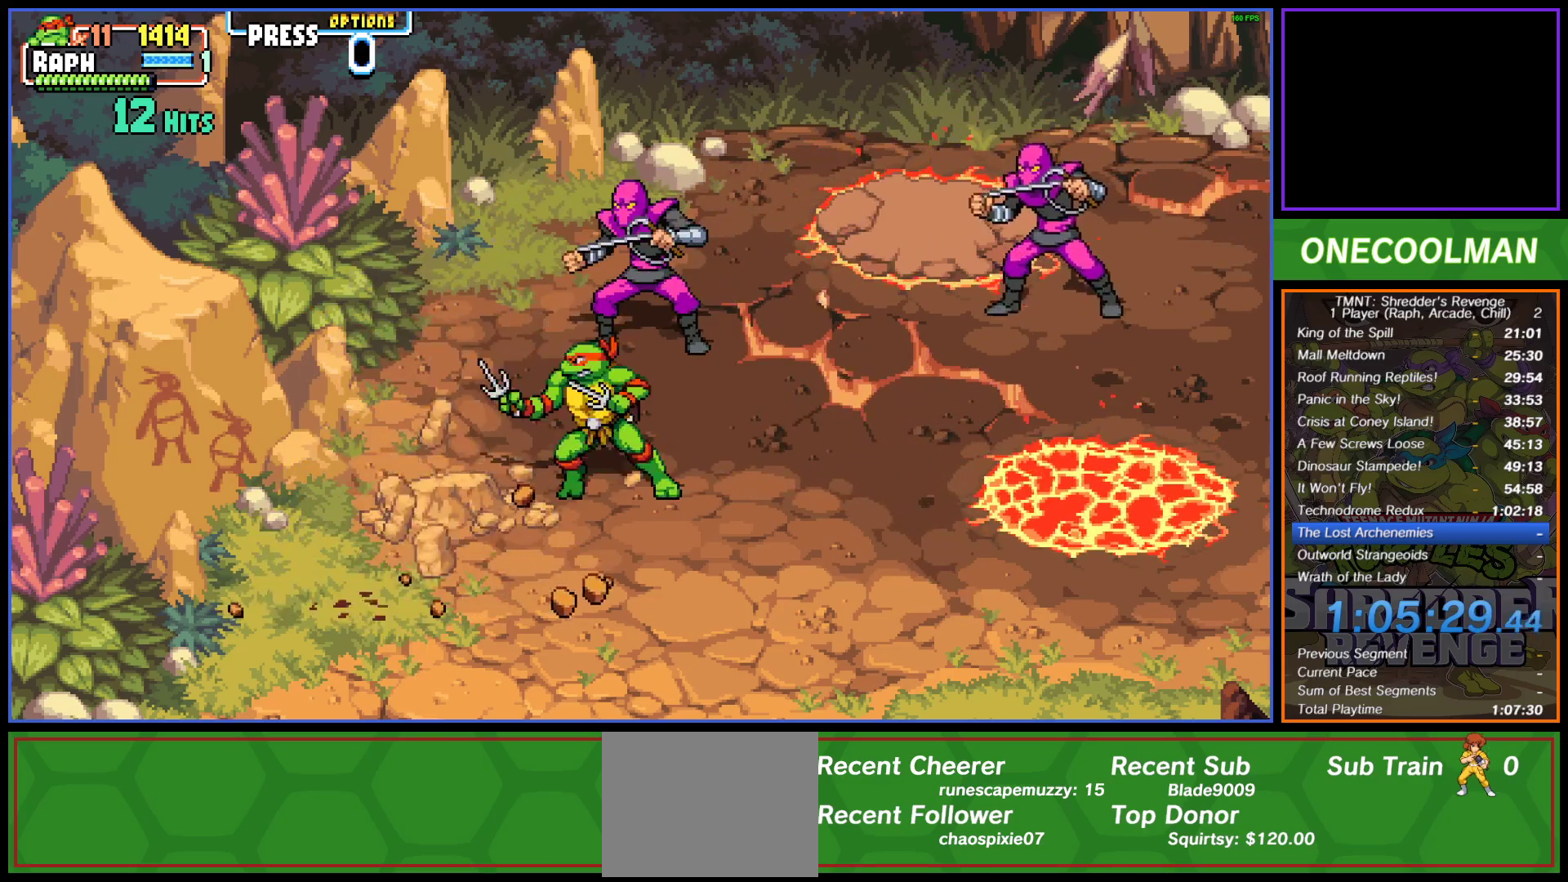
{"buttons": ["DPAD_RIGHT"], "button_events": [[33, "DPAD_LEFT", "down"], [350, "DPAD_LEFT", "up"], [450, "DPAD_RIGHT", "down"], [500, "DPAD_UP", "up"]]}
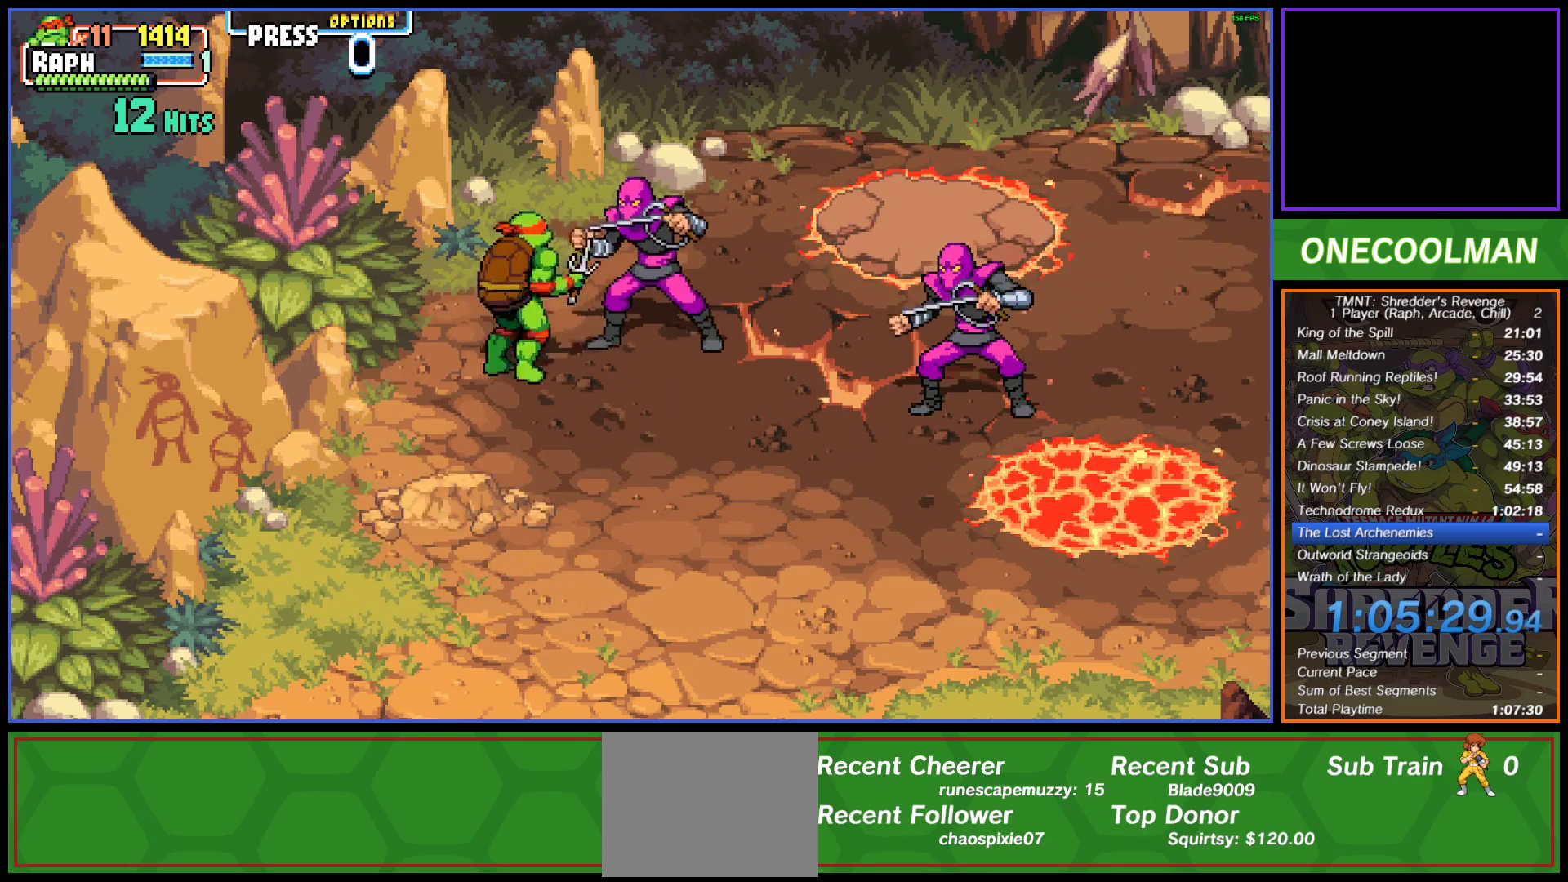
{"buttons": ["SQUARE", "DPAD_RIGHT"], "button_events": [[33, "SQUARE", "down"], [100, "DPAD_RIGHT", "up"], [117, "SQUARE", "up"], [183, "DPAD_RIGHT", "down"], [183, "SQUARE", "down"], [250, "SQUARE", "up"], [267, "DPAD_RIGHT", "up"], [333, "DPAD_RIGHT", "down"], [333, "SQUARE", "down"], [383, "SQUARE", "up"], [417, "DPAD_RIGHT", "up"], [467, "DPAD_RIGHT", "down"], [467, "SQUARE", "down"]]}
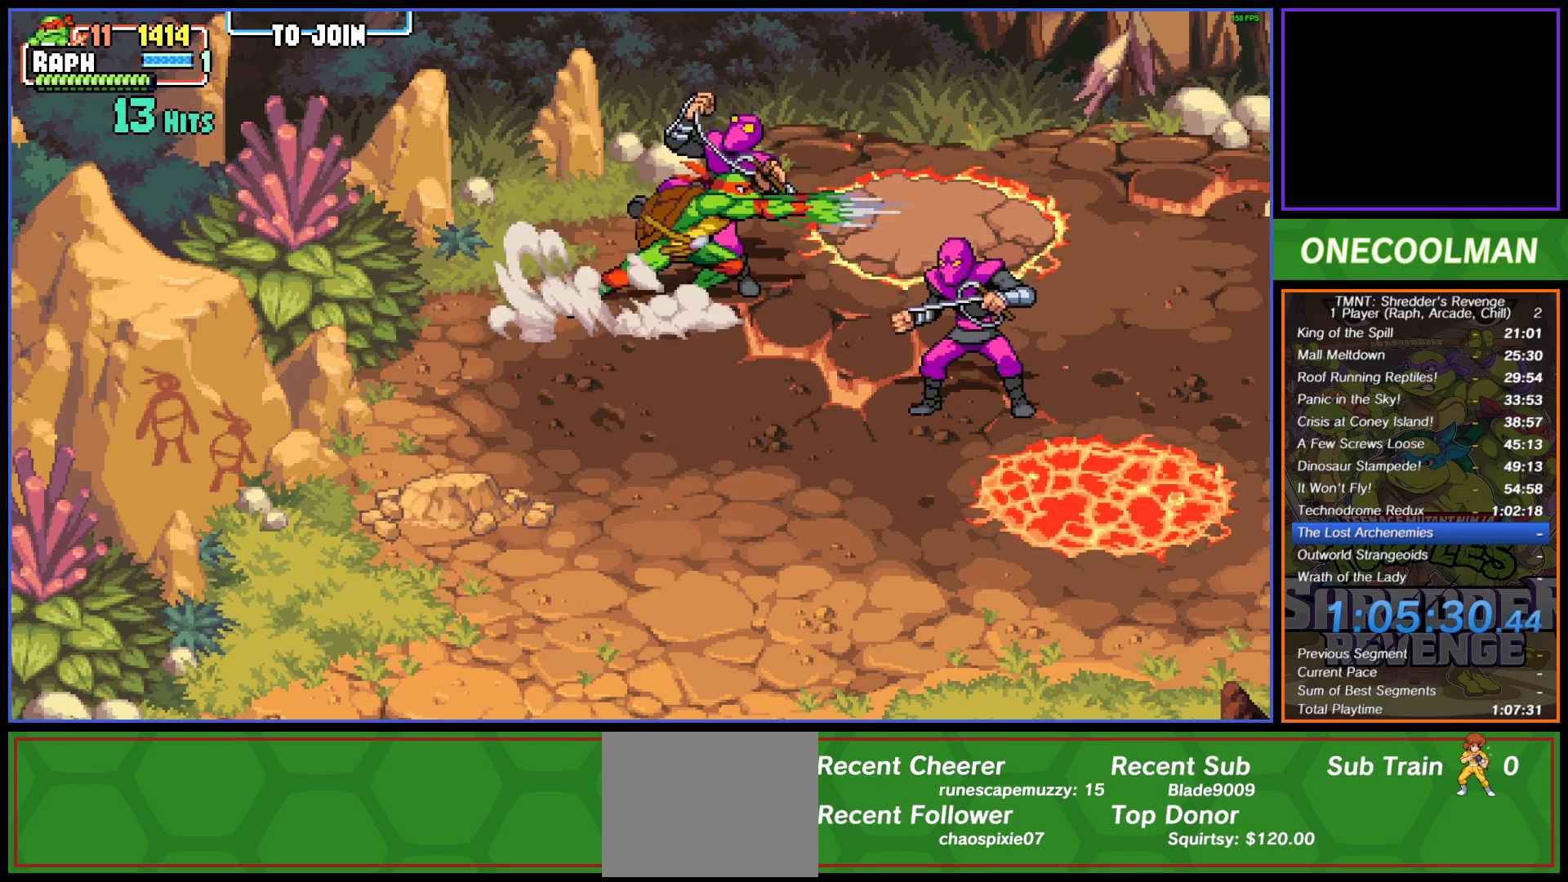
{"buttons": ["DPAD_RIGHT"], "button_events": [[33, "SQUARE", "up"], [67, "DPAD_RIGHT", "up"], [117, "SQUARE", "down"], [133, "DPAD_RIGHT", "down"], [200, "SQUARE", "up"], [267, "SQUARE", "down"], [333, "SQUARE", "up"], [383, "DPAD_RIGHT", "up"], [417, "SQUARE", "down"], [483, "DPAD_RIGHT", "down"], [483, "SQUARE", "up"]]}
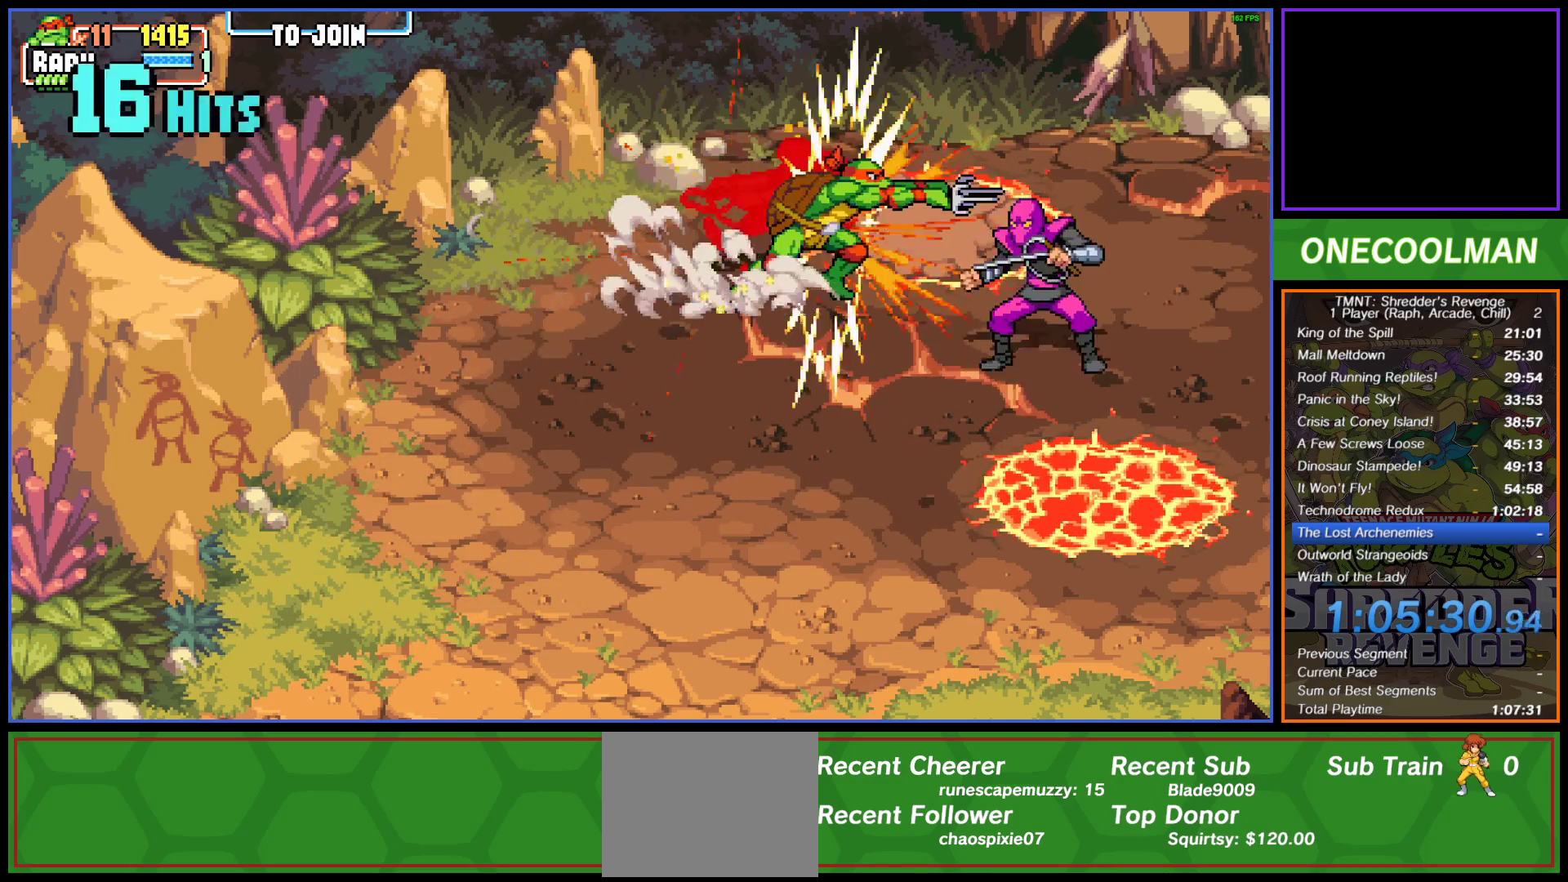
{"buttons": ["DPAD_RIGHT"], "button_events": [[33, "DPAD_RIGHT", "up"], [67, "SQUARE", "down"], [100, "DPAD_RIGHT", "down"], [133, "SQUARE", "up"], [200, "DPAD_RIGHT", "up"], [217, "SQUARE", "down"], [267, "DPAD_RIGHT", "down"], [283, "SQUARE", "up"], [367, "SQUARE", "down"], [450, "SQUARE", "up"]]}
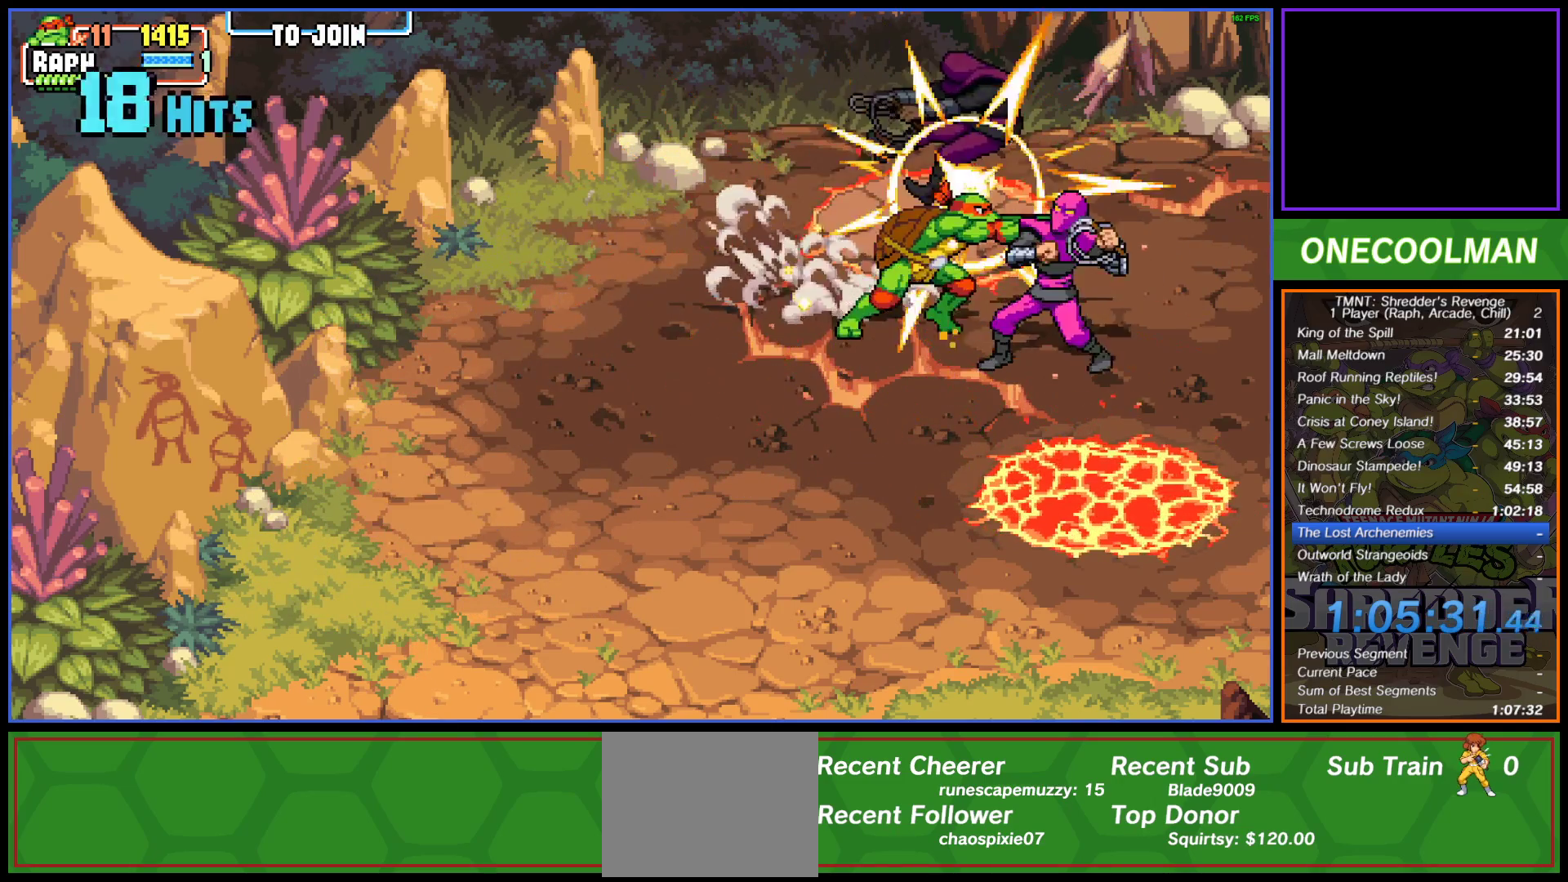
{"buttons": ["SQUARE", "DPAD_RIGHT"], "button_events": [[17, "SQUARE", "down"], [33, "DPAD_RIGHT", "up"], [83, "DPAD_RIGHT", "down"], [83, "SQUARE", "up"], [167, "SQUARE", "down"], [233, "SQUARE", "up"], [317, "SQUARE", "down"], [383, "SQUARE", "up"], [467, "SQUARE", "down"]]}
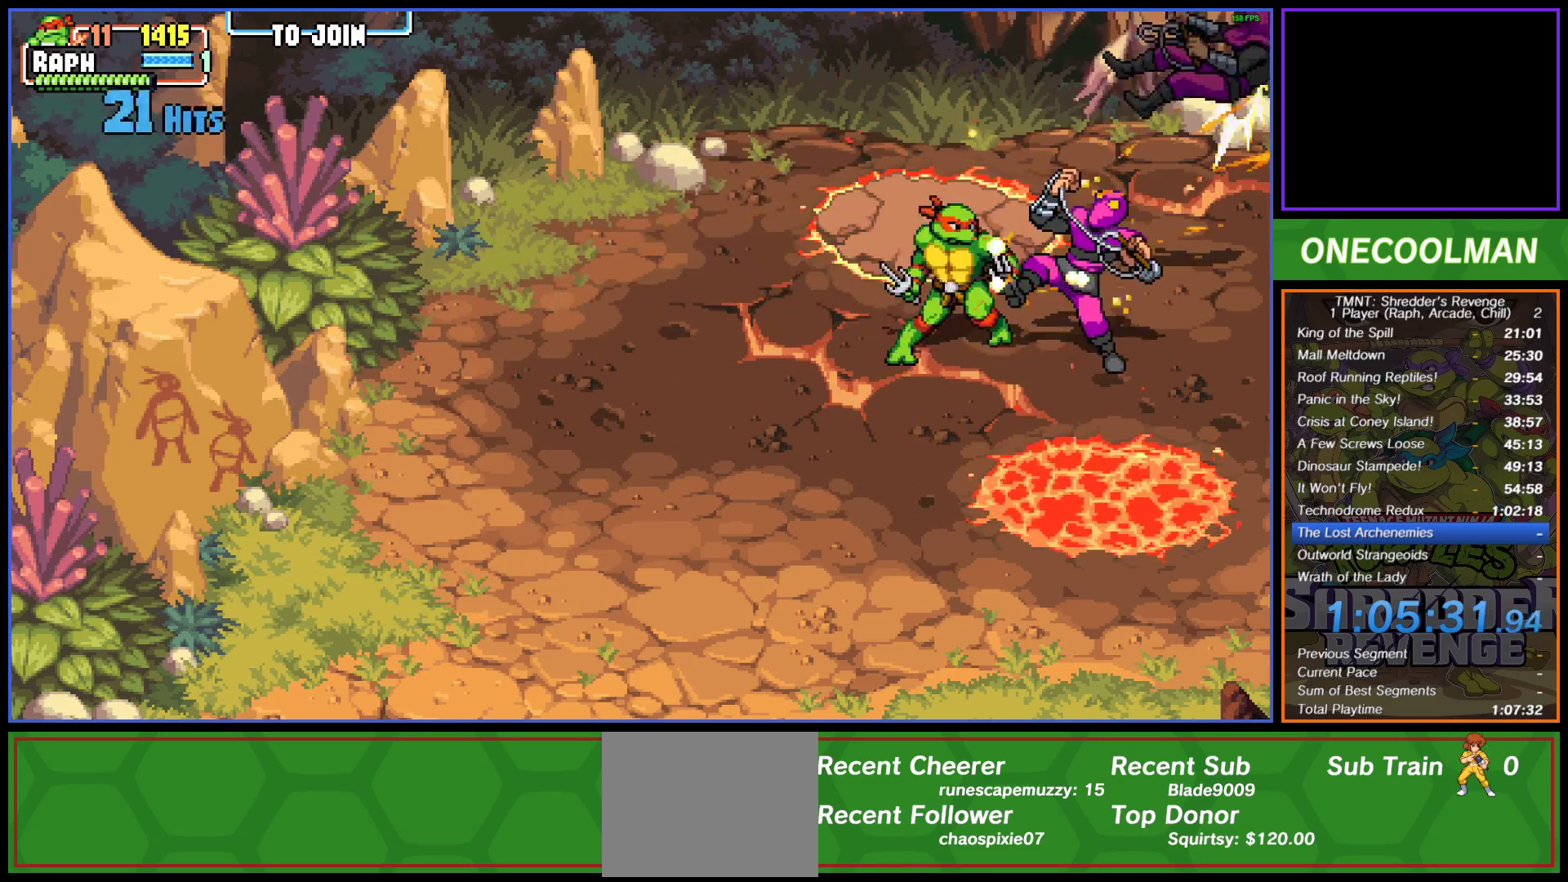
{"buttons": [], "button_events": [[33, "DPAD_RIGHT", "up"], [33, "SQUARE", "up"], [50, "DPAD_RIGHT", "down"], [117, "SQUARE", "down"], [183, "DPAD_RIGHT", "up"], [183, "SQUARE", "up"], [233, "DPAD_RIGHT", "down"], [267, "SQUARE", "down"], [333, "DPAD_RIGHT", "up"], [333, "SQUARE", "up"], [383, "DPAD_RIGHT", "down"], [383, "SQUARE", "down"], [483, "SQUARE", "up"], [500, "DPAD_RIGHT", "up"]]}
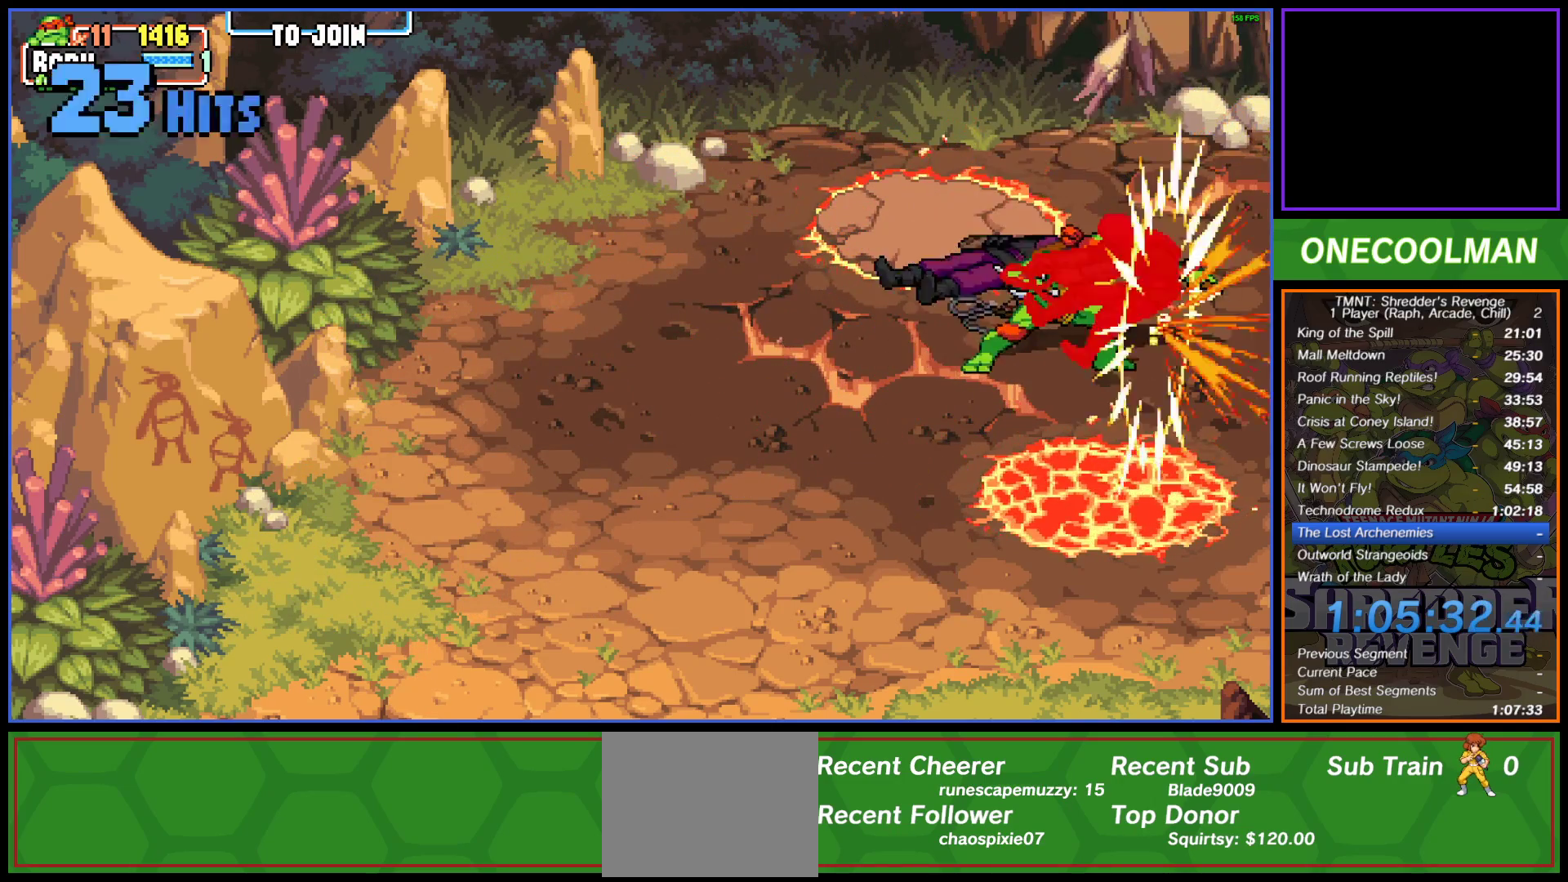
{"buttons": [], "button_events": [[17, "DPAD_RIGHT", "down"], [33, "SQUARE", "down"], [133, "SQUARE", "up"], [150, "DPAD_RIGHT", "up"], [183, "SQUARE", "down"], [233, "SQUARE", "up"]]}
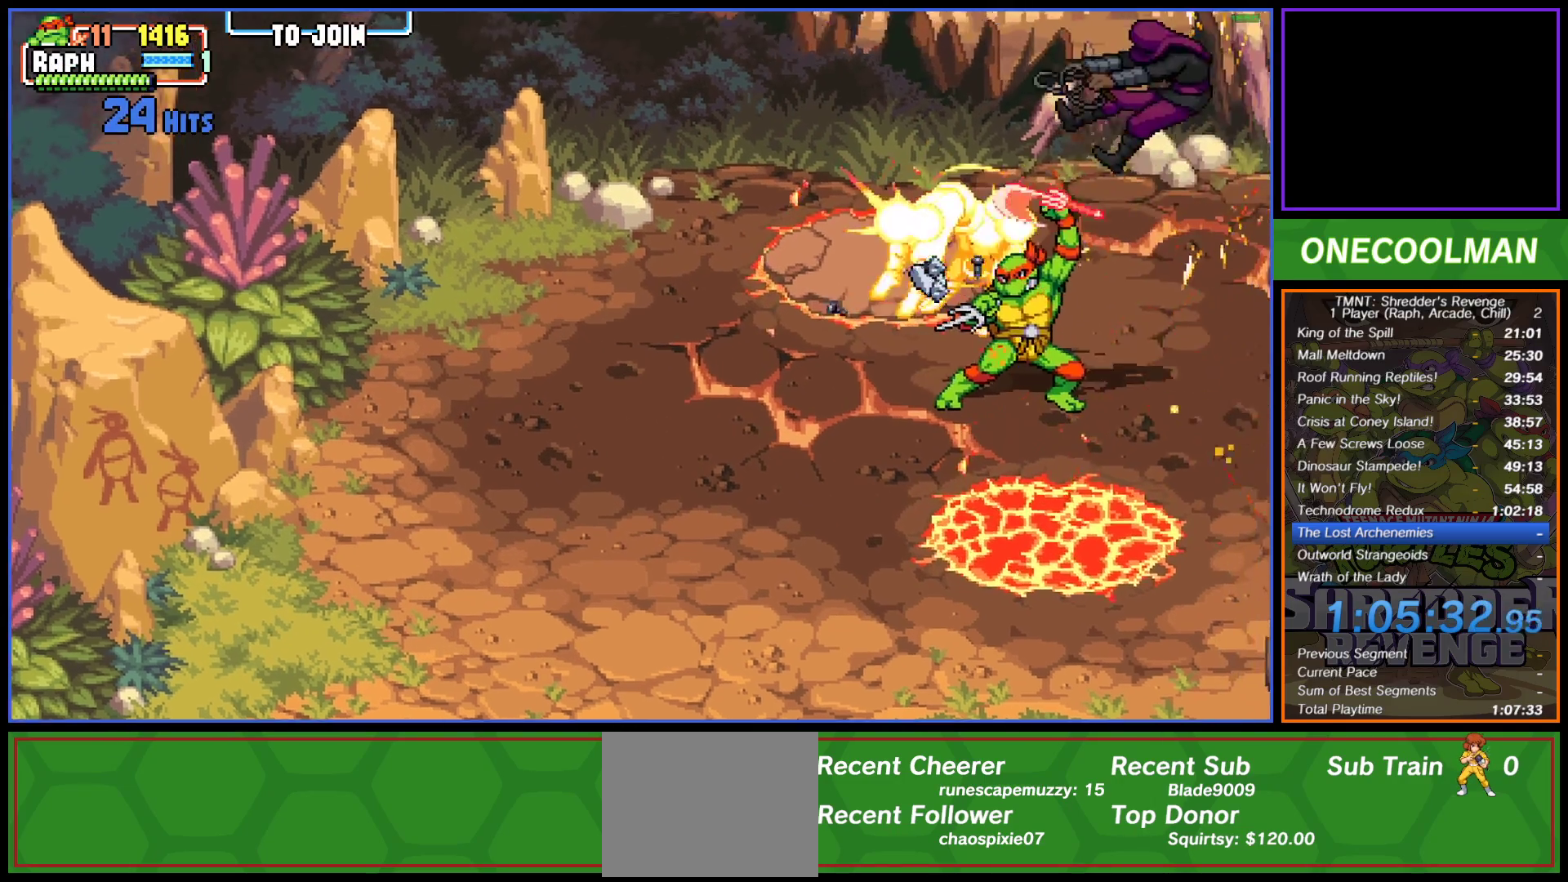
{"buttons": ["DPAD_RIGHT"], "button_events": [[433, "DPAD_RIGHT", "down"]]}
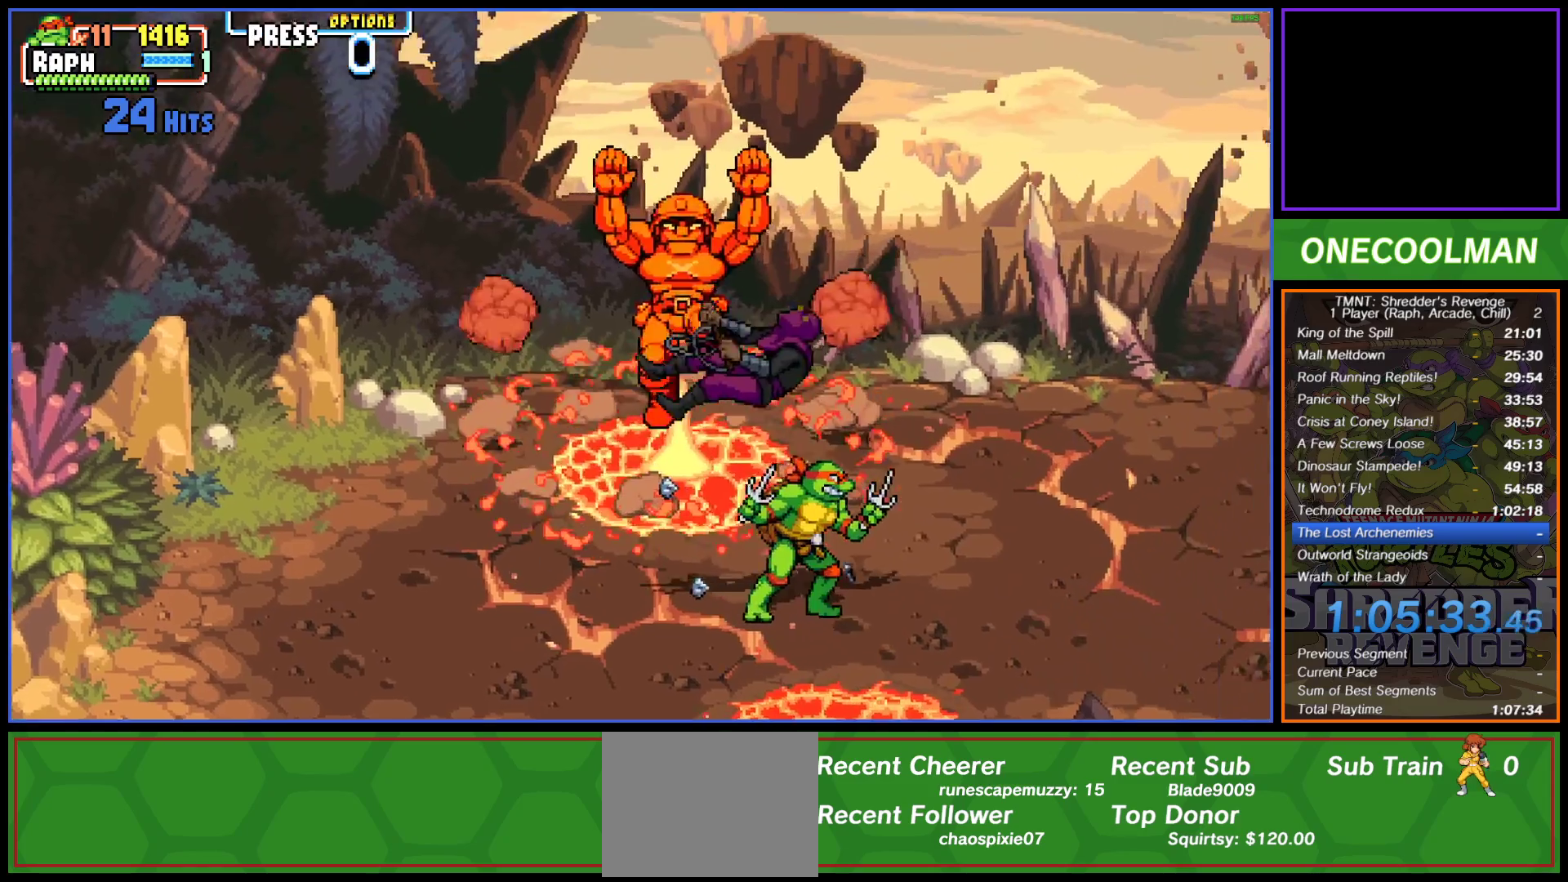
{"buttons": ["DPAD_LEFT"], "button_events": [[217, "DPAD_UP", "down"], [350, "DPAD_RIGHT", "up"], [367, "DPAD_LEFT", "down"], [367, "DPAD_UP", "up"], [383, "CROSS", "down"], [450, "CROSS", "up"]]}
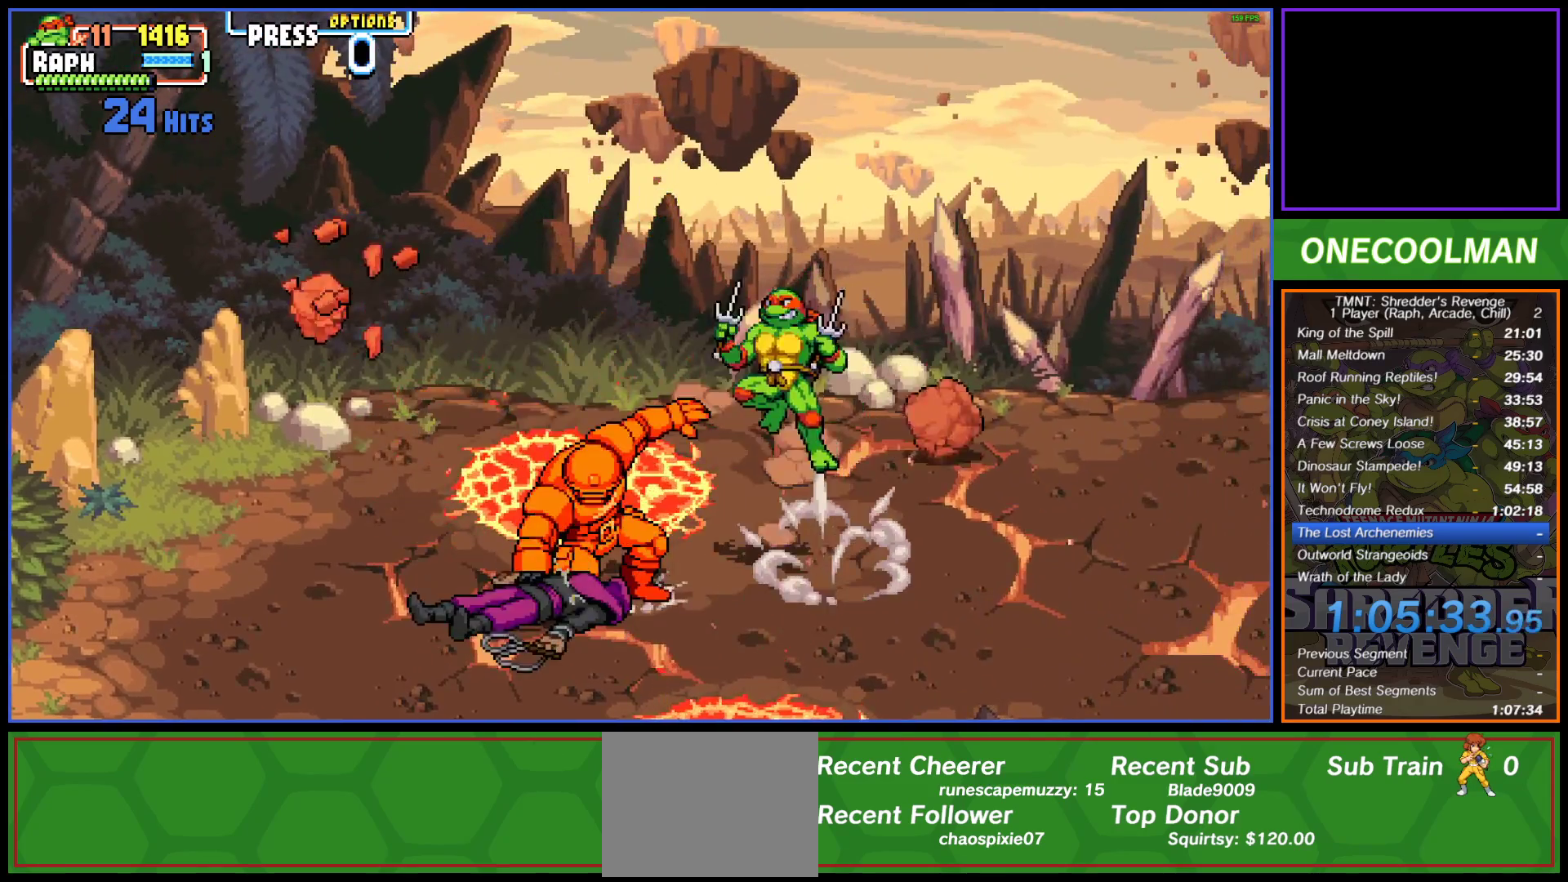
{"buttons": [], "button_events": [[33, "TRIANGLE", "down"], [233, "TRIANGLE", "up"], [283, "TRIANGLE", "down"], [350, "TRIANGLE", "up"], [400, "DPAD_LEFT", "up"]]}
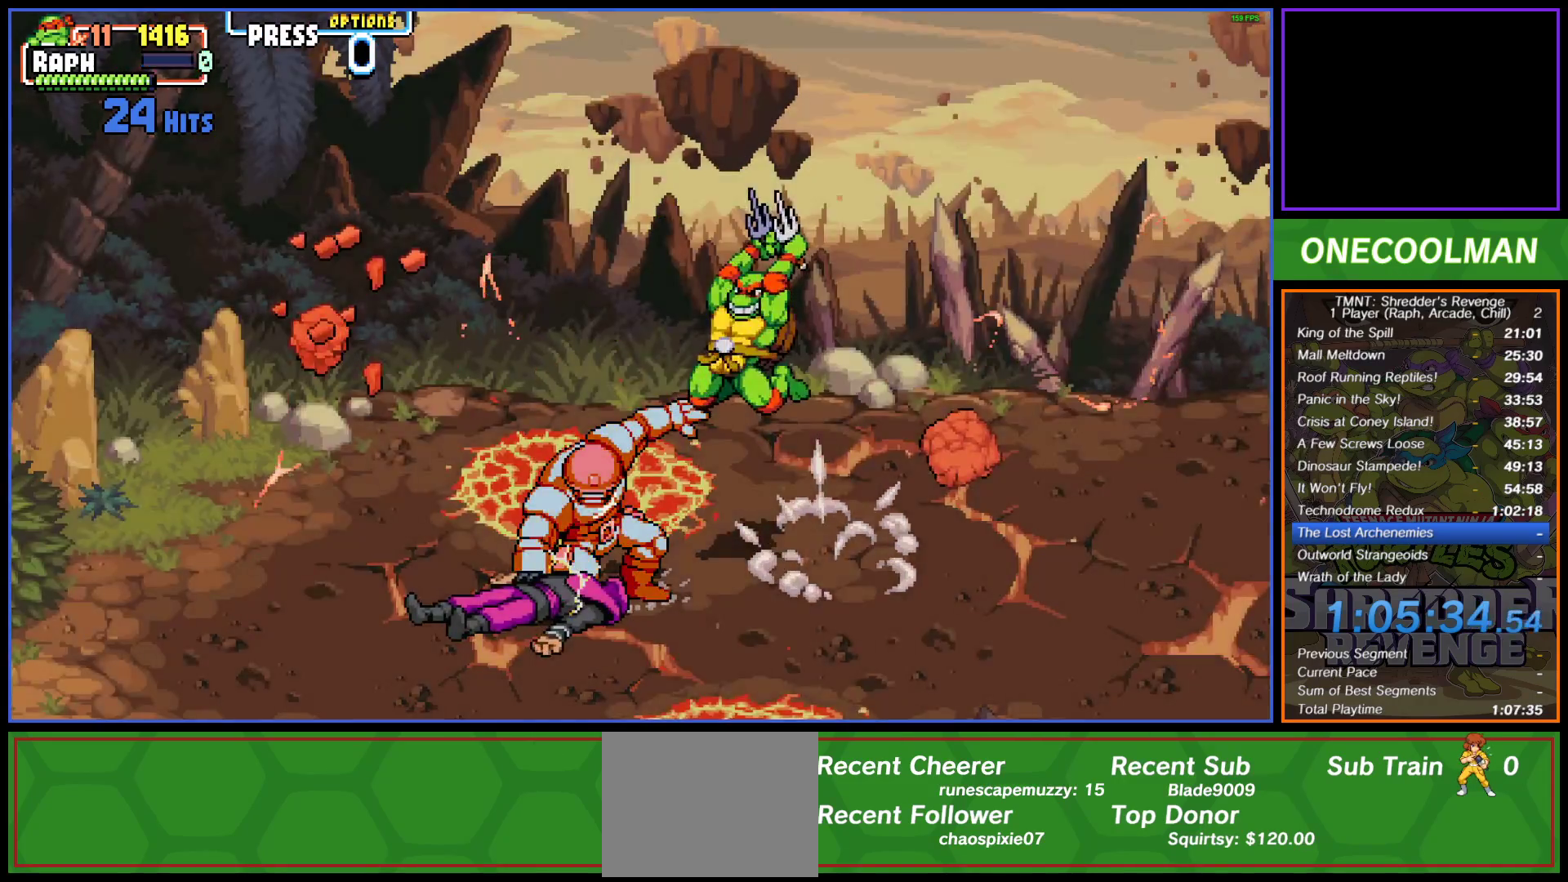
{"buttons": ["DPAD_RIGHT"], "button_events": [[500, "DPAD_RIGHT", "down"]]}
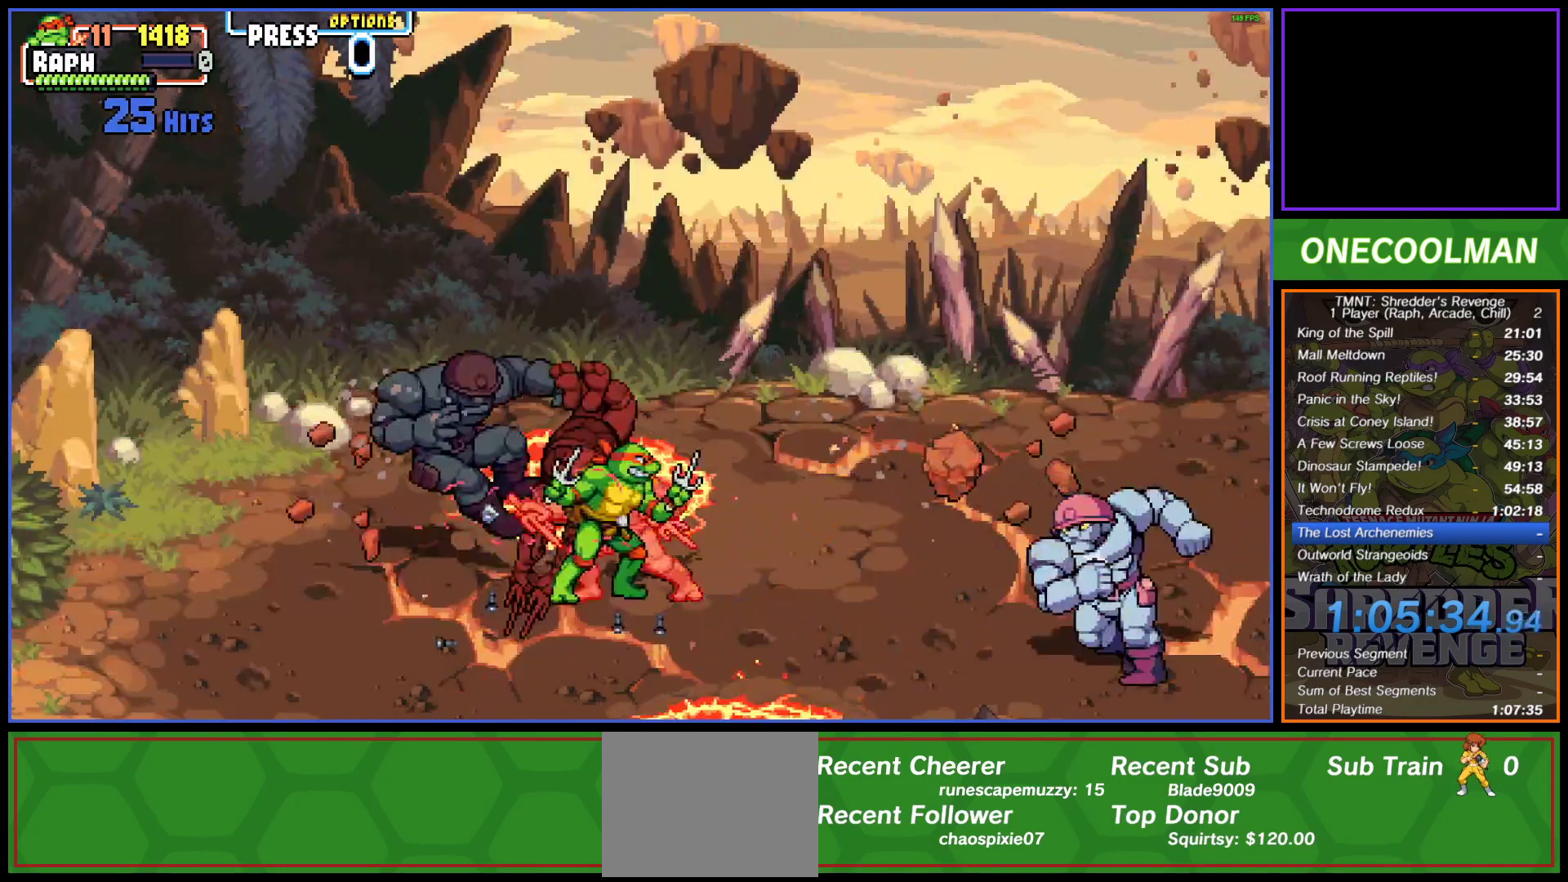
{"buttons": [], "button_events": [[183, "SQUARE", "down"], [250, "SQUARE", "up"], [300, "SQUARE", "down"], [333, "DPAD_RIGHT", "up"], [383, "SQUARE", "up"]]}
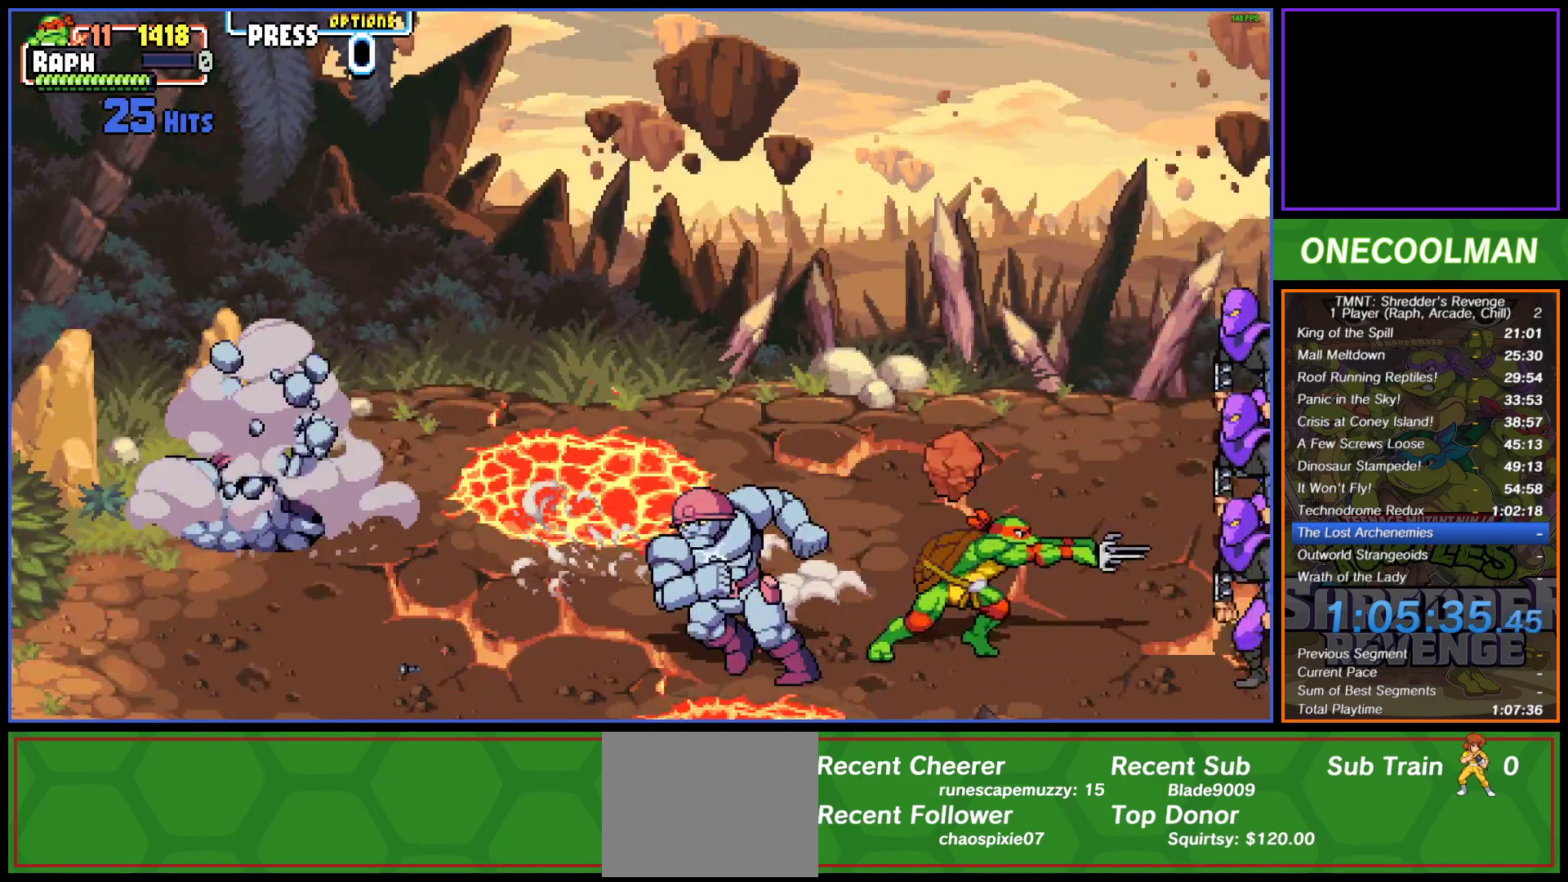
{"buttons": [], "button_events": [[50, "DPAD_LEFT", "down"], [167, "DPAD_LEFT", "up"], [233, "DPAD_LEFT", "down"], [283, "SQUARE", "down"], [317, "DPAD_LEFT", "up"], [383, "SQUARE", "up"], [433, "SQUARE", "down"], [500, "SQUARE", "up"]]}
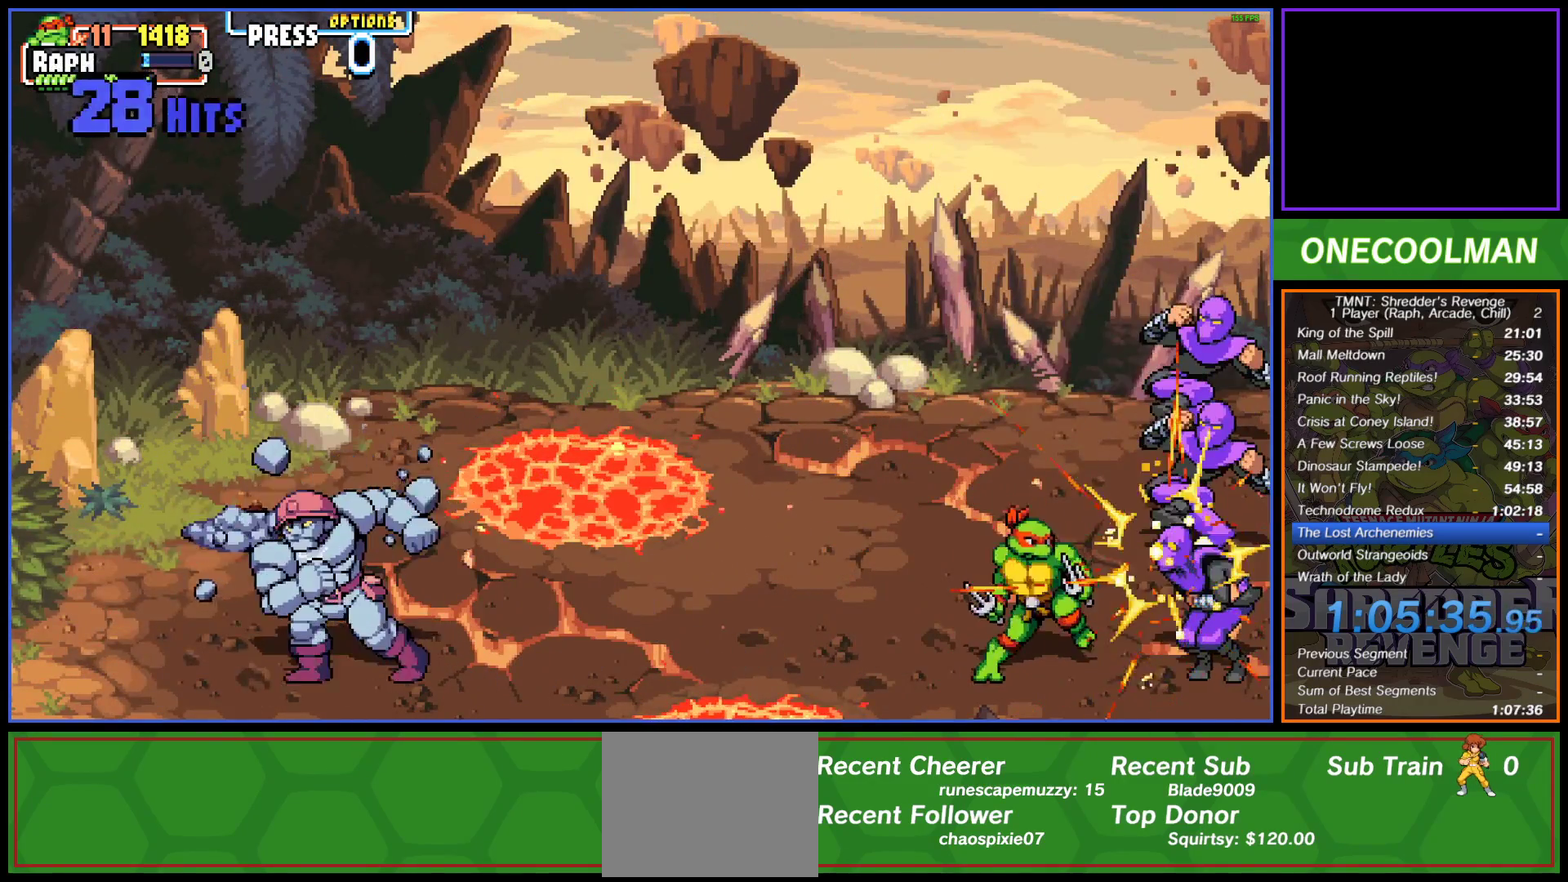
{"buttons": ["DPAD_UP"], "button_events": [[67, "DPAD_RIGHT", "down"], [83, "SQUARE", "down"], [150, "SQUARE", "up"], [217, "SQUARE", "down"], [283, "SQUARE", "up"], [317, "DPAD_RIGHT", "up"], [417, "DPAD_UP", "down"]]}
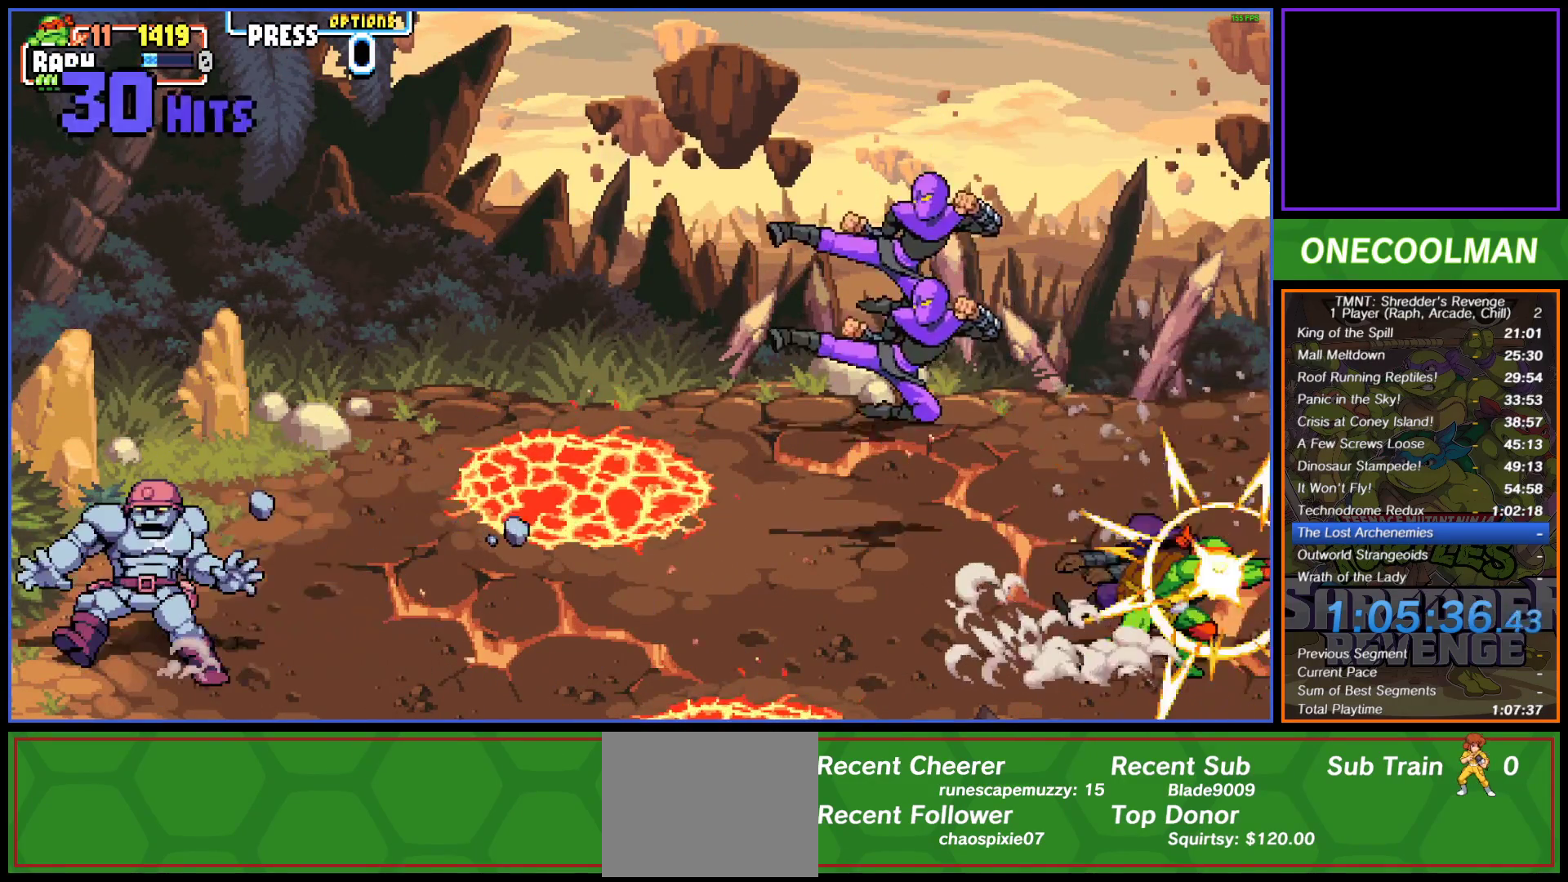
{"buttons": [], "button_events": [[83, "DPAD_UP", "up"], [233, "DPAD_LEFT", "down"], [333, "DPAD_LEFT", "up"], [400, "DPAD_LEFT", "down"], [483, "DPAD_LEFT", "up"]]}
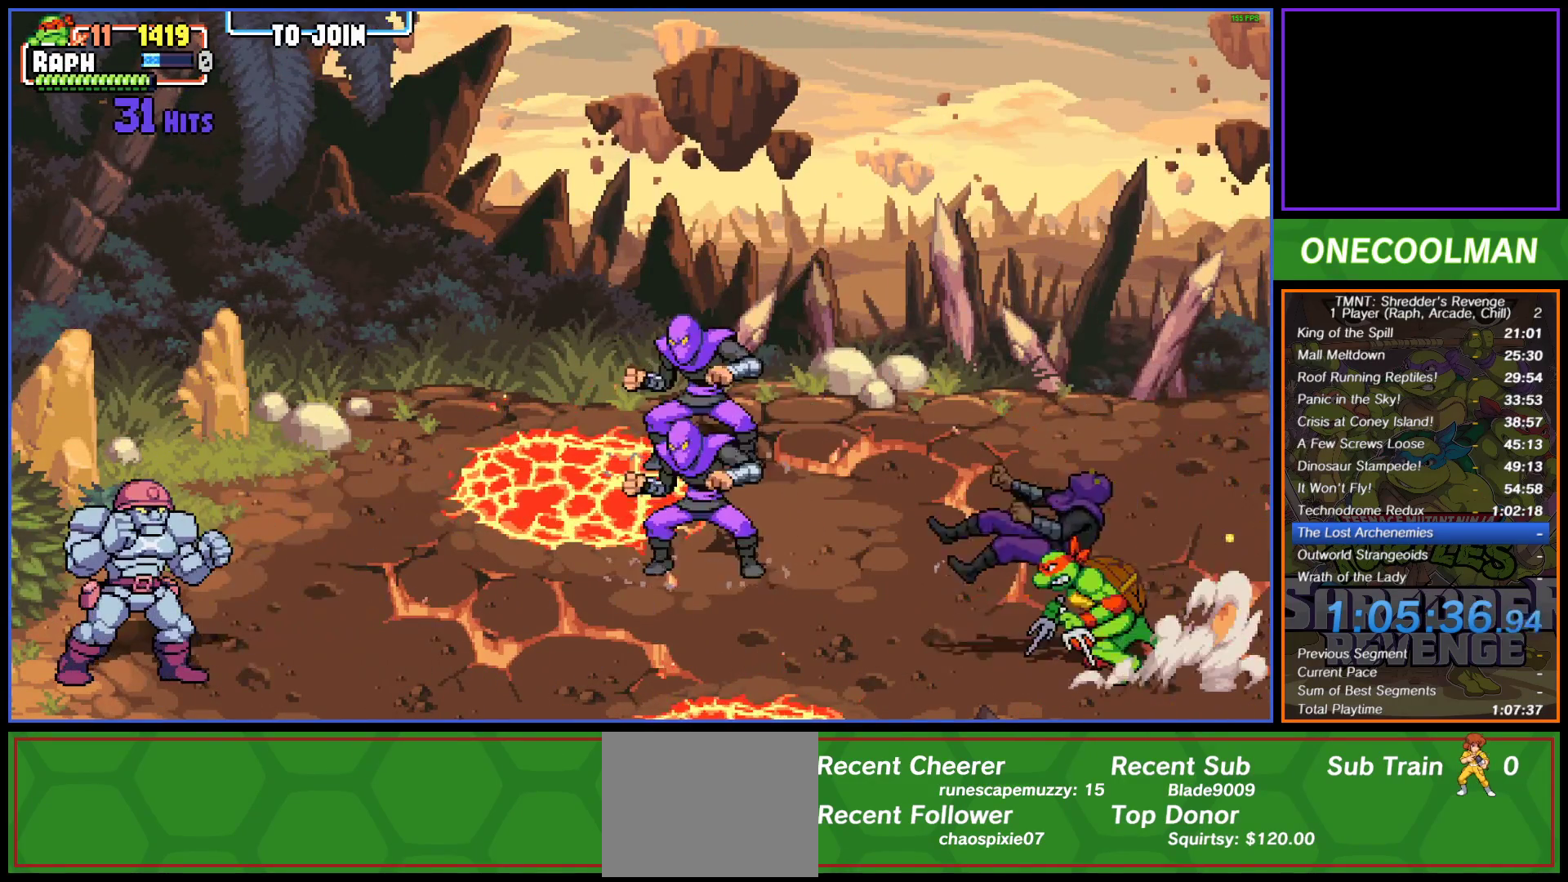
{"buttons": ["SQUARE", "DPAD_LEFT"], "button_events": [[33, "DPAD_LEFT", "down"], [150, "DPAD_LEFT", "up"], [200, "DPAD_LEFT", "down"], [200, "SQUARE", "down"], [267, "DPAD_LEFT", "up"], [300, "SQUARE", "up"], [350, "SQUARE", "down"], [367, "DPAD_LEFT", "down"], [417, "SQUARE", "up"], [450, "DPAD_LEFT", "up"], [500, "DPAD_LEFT", "down"], [500, "SQUARE", "down"]]}
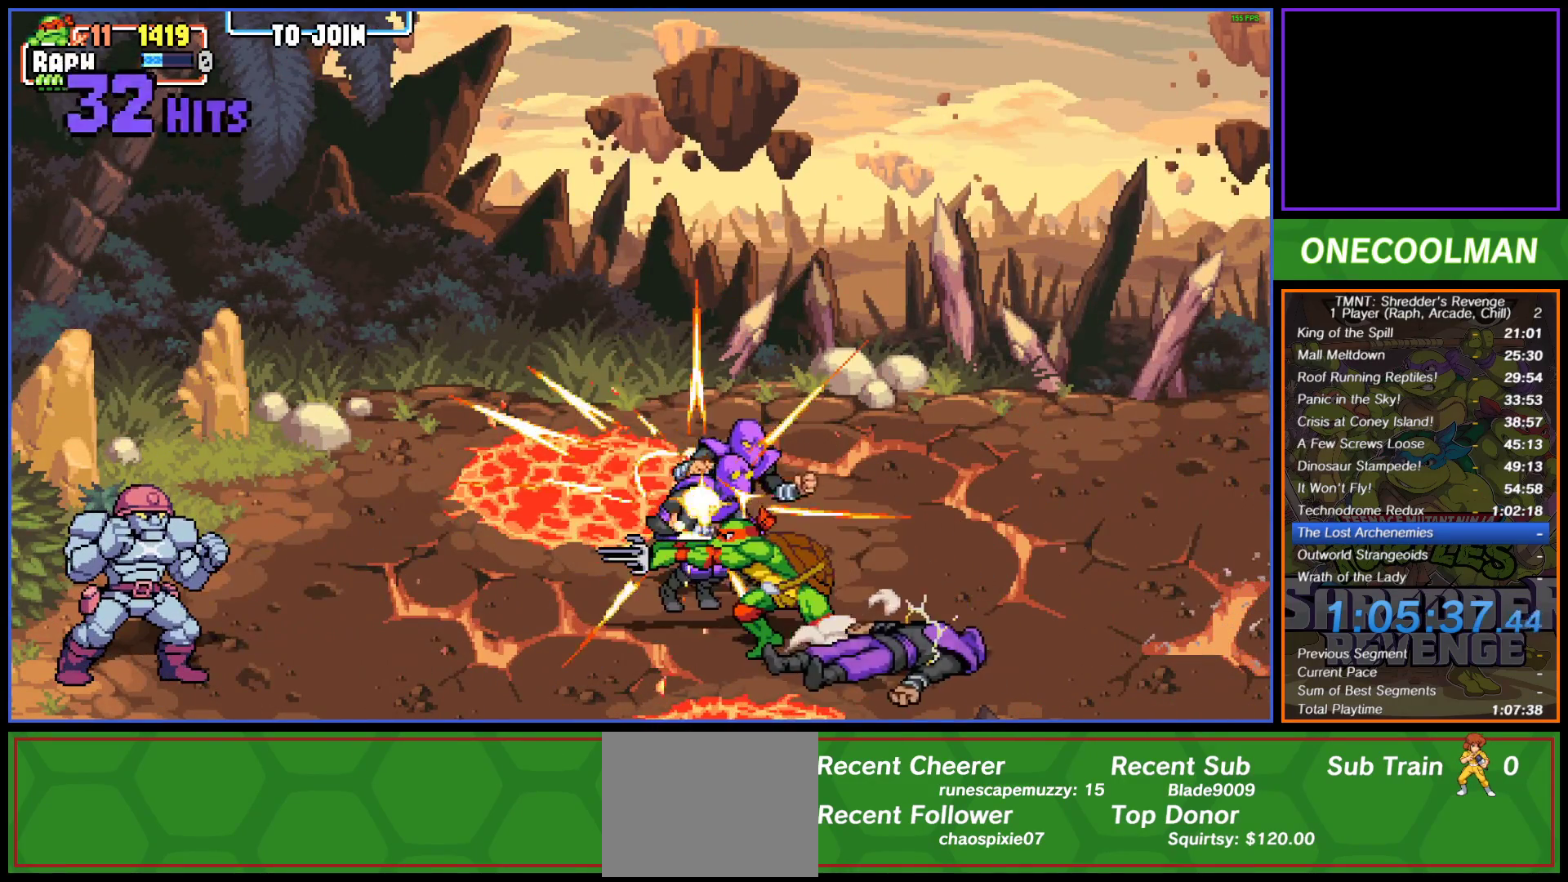
{"buttons": ["DPAD_LEFT"], "button_events": [[67, "SQUARE", "up"], [100, "DPAD_LEFT", "up"], [133, "SQUARE", "down"], [167, "DPAD_LEFT", "down"], [200, "SQUARE", "up"], [250, "DPAD_LEFT", "up"], [283, "SQUARE", "down"], [300, "DPAD_LEFT", "down"], [367, "SQUARE", "up"], [417, "DPAD_LEFT", "up"], [433, "SQUARE", "down"], [467, "DPAD_LEFT", "down"], [500, "SQUARE", "up"]]}
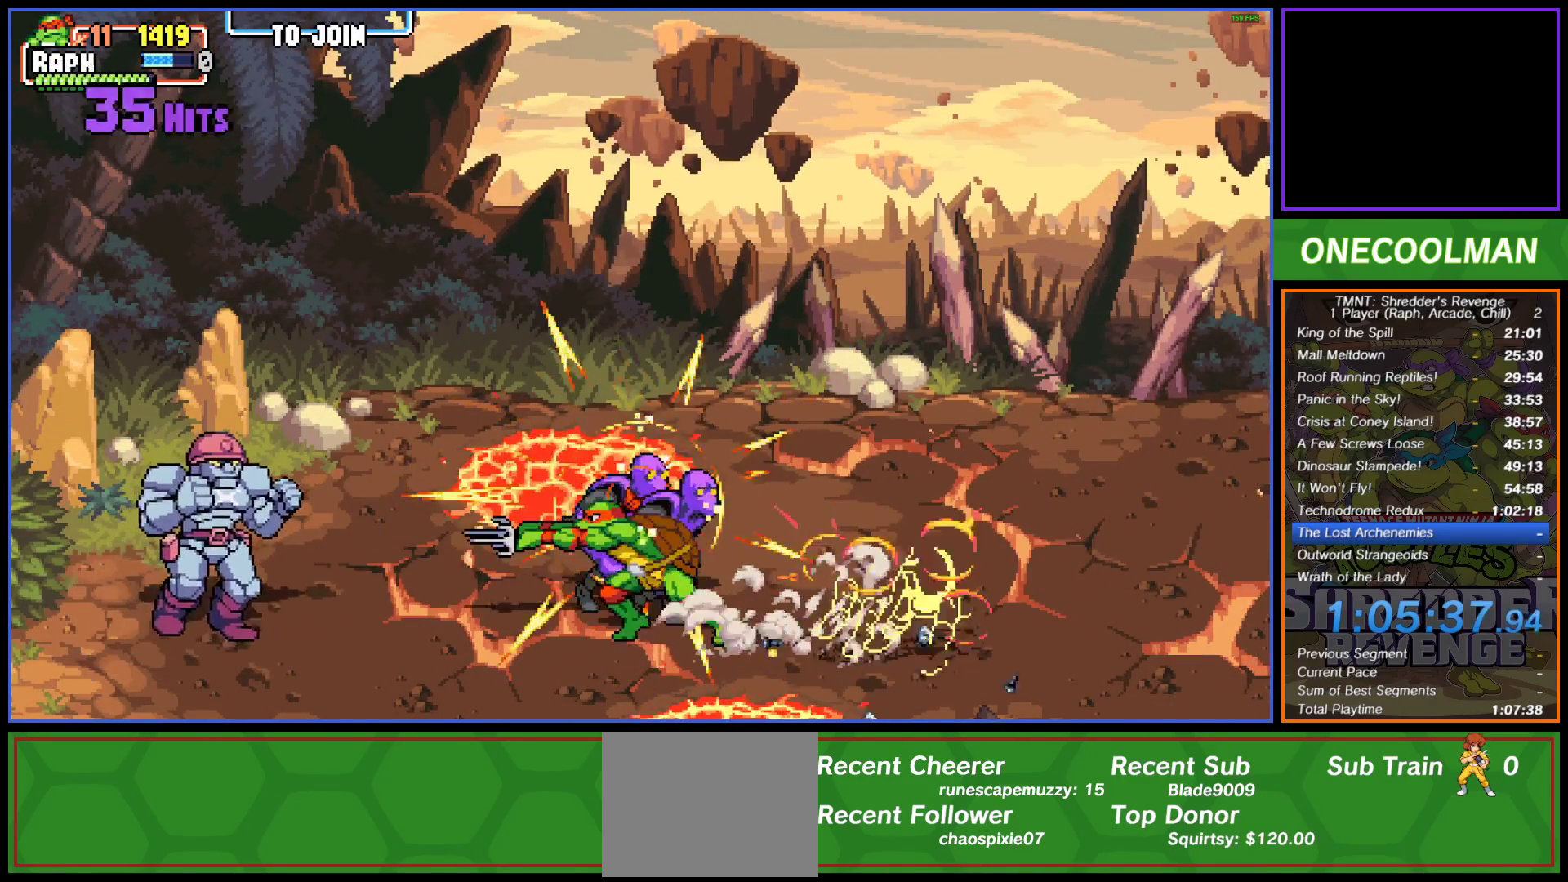
{"buttons": ["DPAD_LEFT"], "button_events": [[33, "DPAD_LEFT", "up"], [67, "SQUARE", "down"], [117, "DPAD_LEFT", "down"], [167, "SQUARE", "up"], [200, "DPAD_LEFT", "up"], [233, "SQUARE", "down"], [267, "DPAD_LEFT", "down"], [300, "SQUARE", "up"], [383, "SQUARE", "down"], [450, "SQUARE", "up"]]}
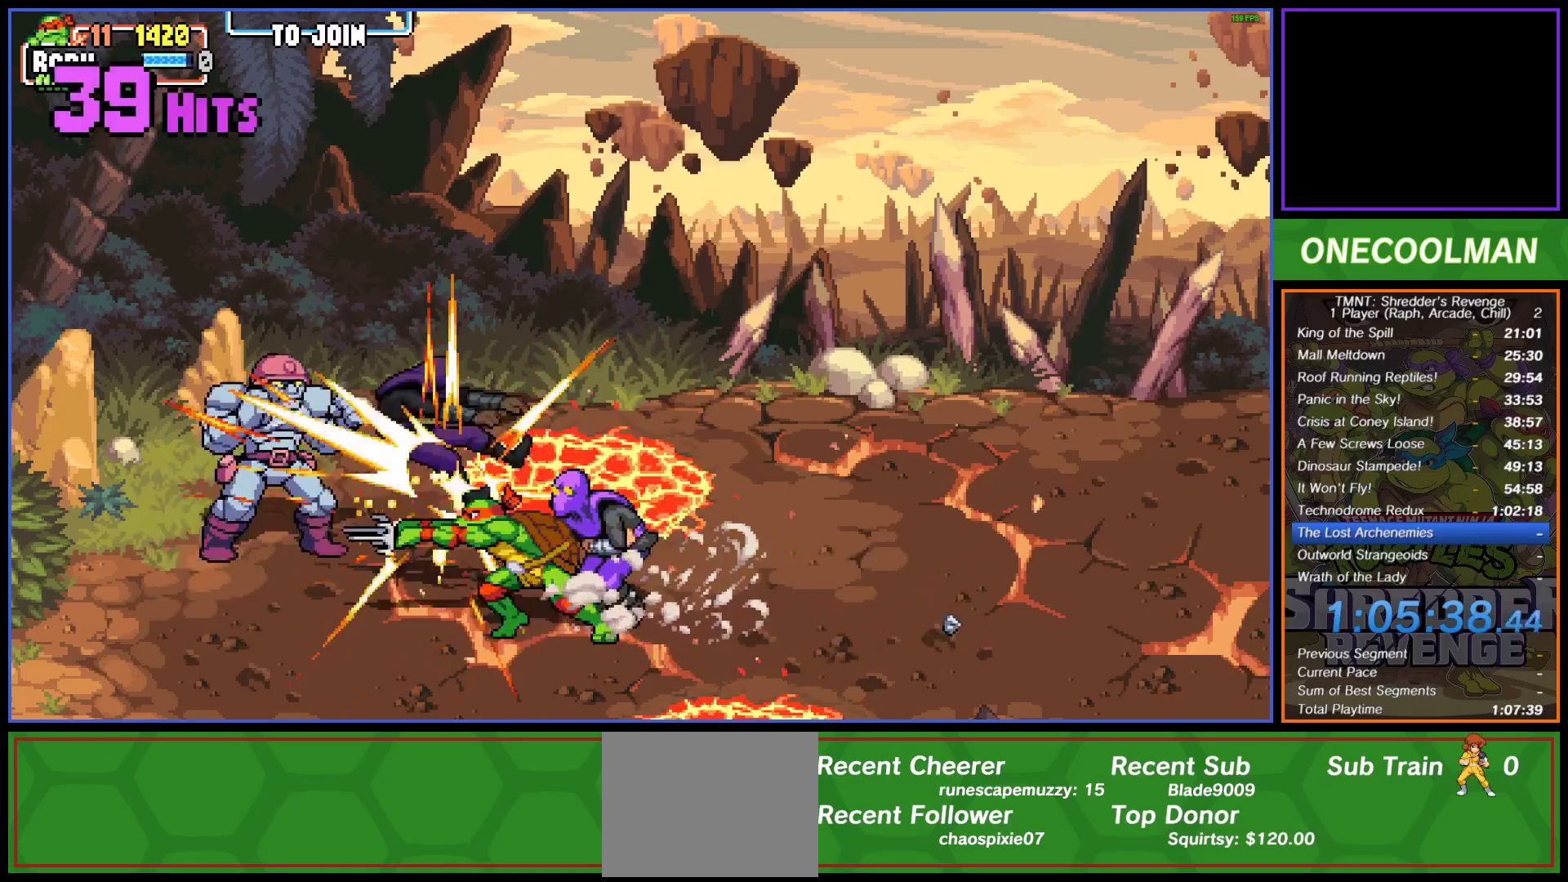
{"buttons": ["SQUARE"], "button_events": [[17, "DPAD_LEFT", "up"], [33, "SQUARE", "down"], [83, "SQUARE", "up"], [100, "DPAD_LEFT", "down"], [150, "DPAD_LEFT", "up"], [167, "SQUARE", "down"], [233, "DPAD_LEFT", "down"], [250, "SQUARE", "up"], [333, "DPAD_LEFT", "up"], [333, "SQUARE", "down"], [383, "DPAD_LEFT", "down"], [400, "SQUARE", "up"], [467, "DPAD_LEFT", "up"], [483, "SQUARE", "down"]]}
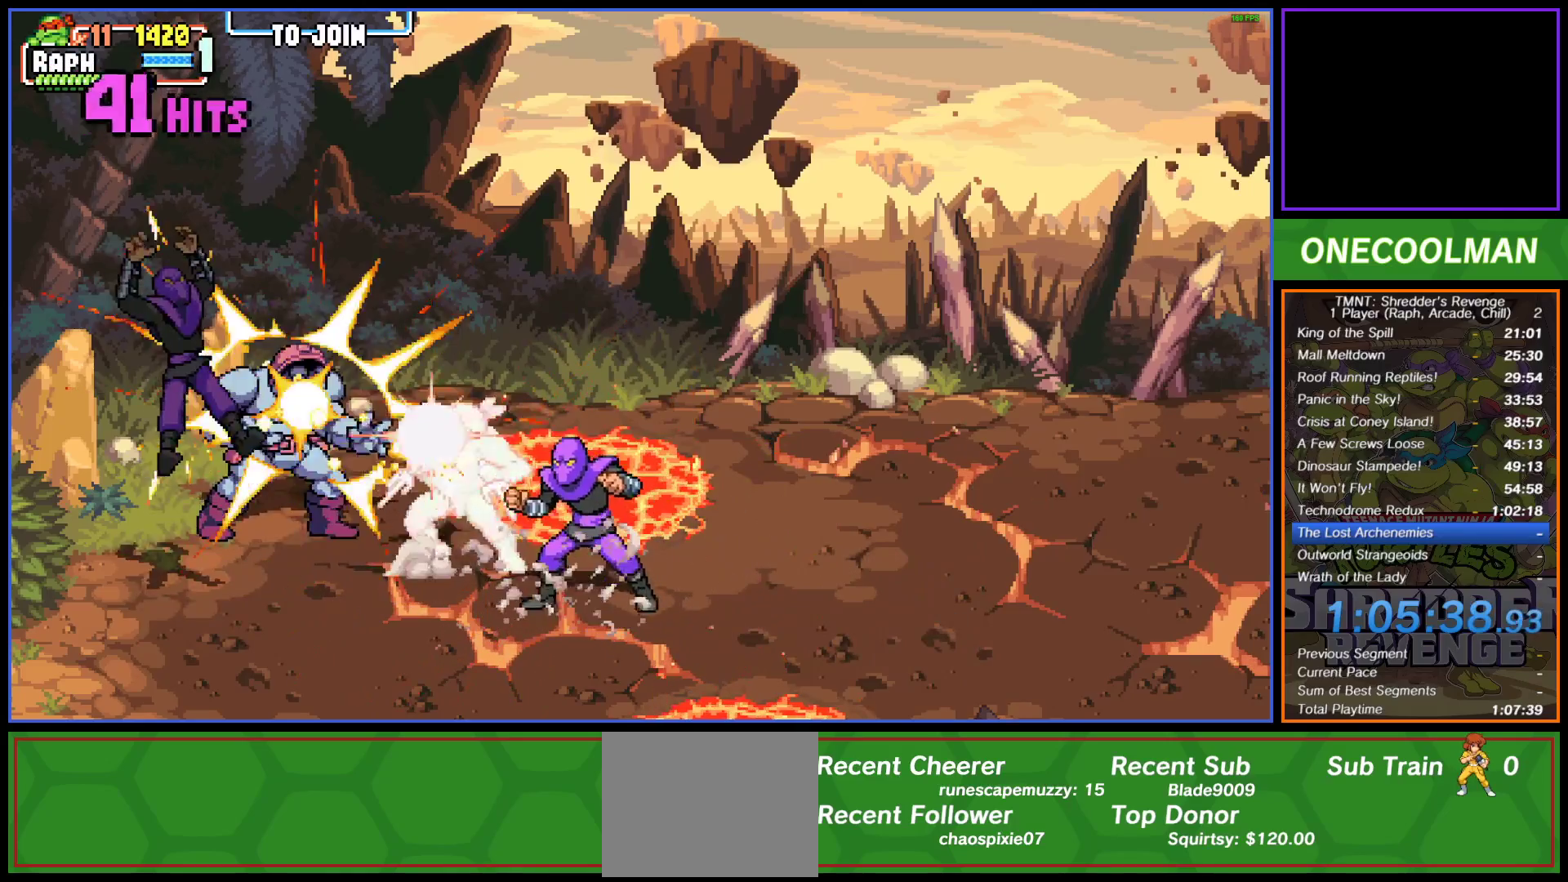
{"buttons": ["SQUARE", "DPAD_LEFT"], "button_events": [[67, "SQUARE", "up"], [117, "DPAD_LEFT", "down"], [133, "SQUARE", "down"], [200, "DPAD_LEFT", "up"], [200, "SQUARE", "up"], [267, "DPAD_LEFT", "down"], [283, "SQUARE", "down"], [367, "DPAD_LEFT", "up"], [367, "SQUARE", "up"], [433, "DPAD_LEFT", "down"], [433, "SQUARE", "down"]]}
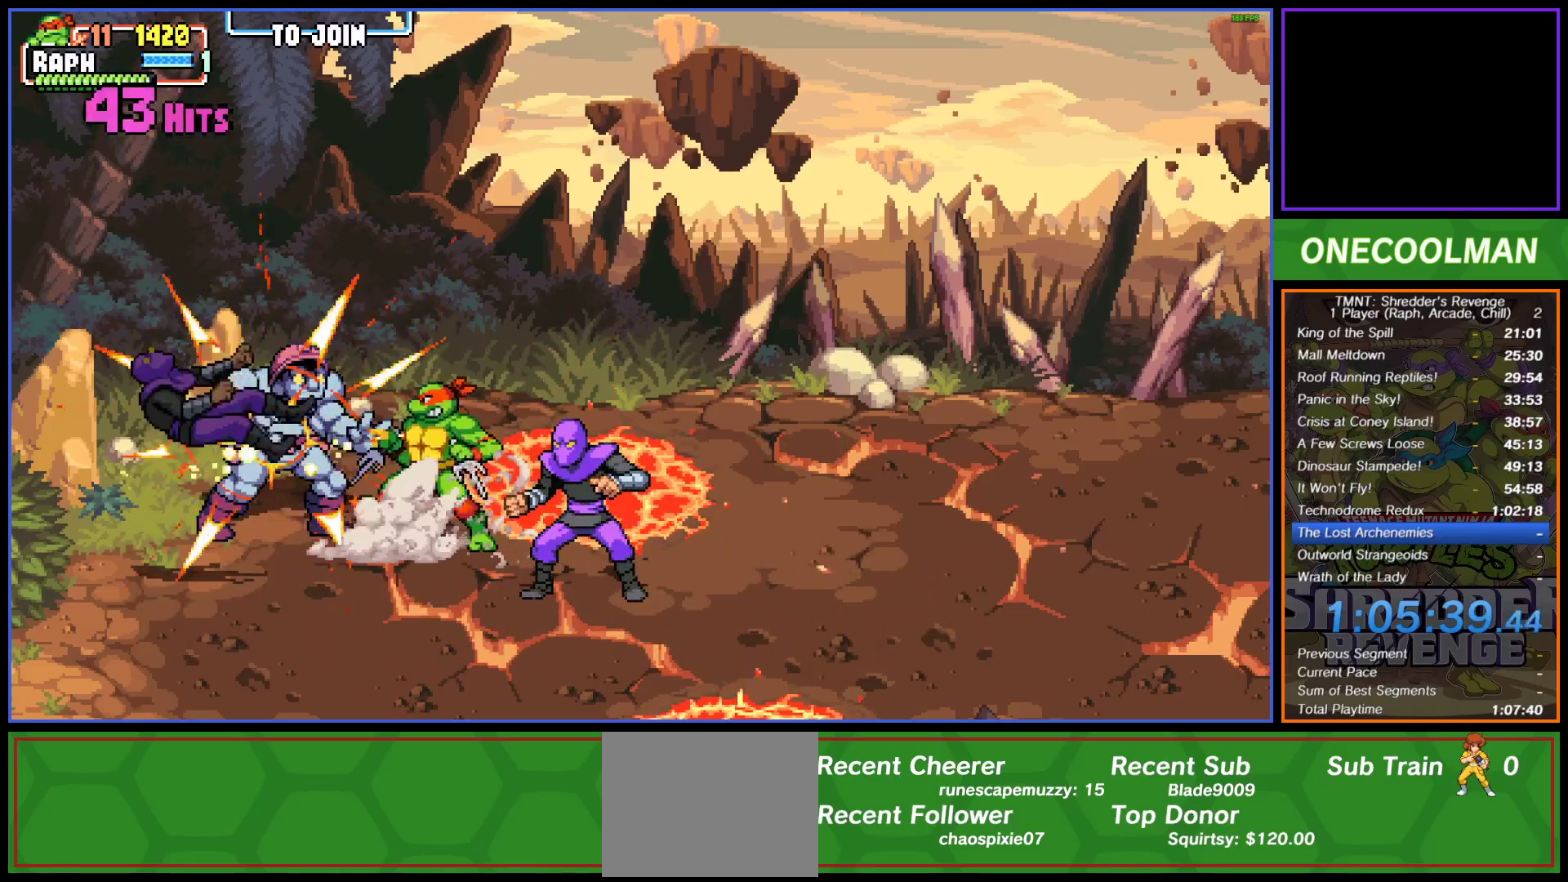
{"buttons": ["DPAD_LEFT"], "button_events": [[17, "DPAD_LEFT", "up"], [17, "SQUARE", "up"], [83, "DPAD_LEFT", "down"], [83, "SQUARE", "down"], [150, "SQUARE", "up"], [183, "DPAD_LEFT", "up"], [233, "SQUARE", "down"], [250, "DPAD_LEFT", "down"], [317, "SQUARE", "up"], [350, "DPAD_LEFT", "up"], [383, "SQUARE", "down"], [433, "DPAD_LEFT", "down"], [467, "SQUARE", "up"]]}
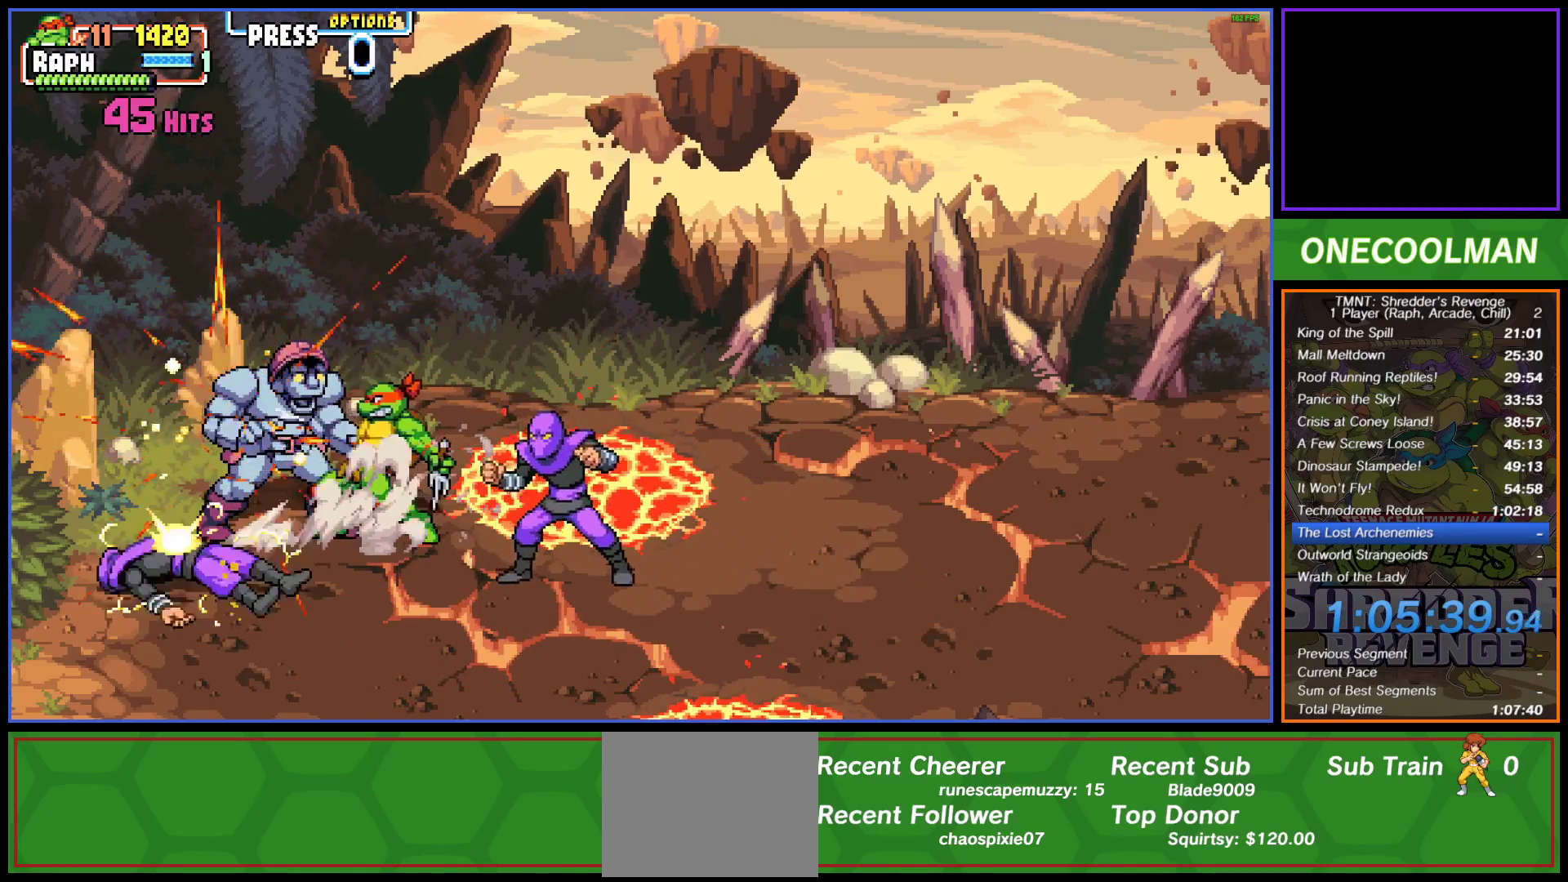
{"buttons": ["SQUARE"], "button_events": [[17, "DPAD_LEFT", "up"], [33, "SQUARE", "down"], [83, "DPAD_LEFT", "down"], [117, "SQUARE", "up"], [183, "SQUARE", "down"], [267, "SQUARE", "up"], [333, "DPAD_LEFT", "up"], [350, "SQUARE", "down"], [417, "SQUARE", "up"], [433, "DPAD_LEFT", "down"], [483, "DPAD_LEFT", "up"], [500, "SQUARE", "down"]]}
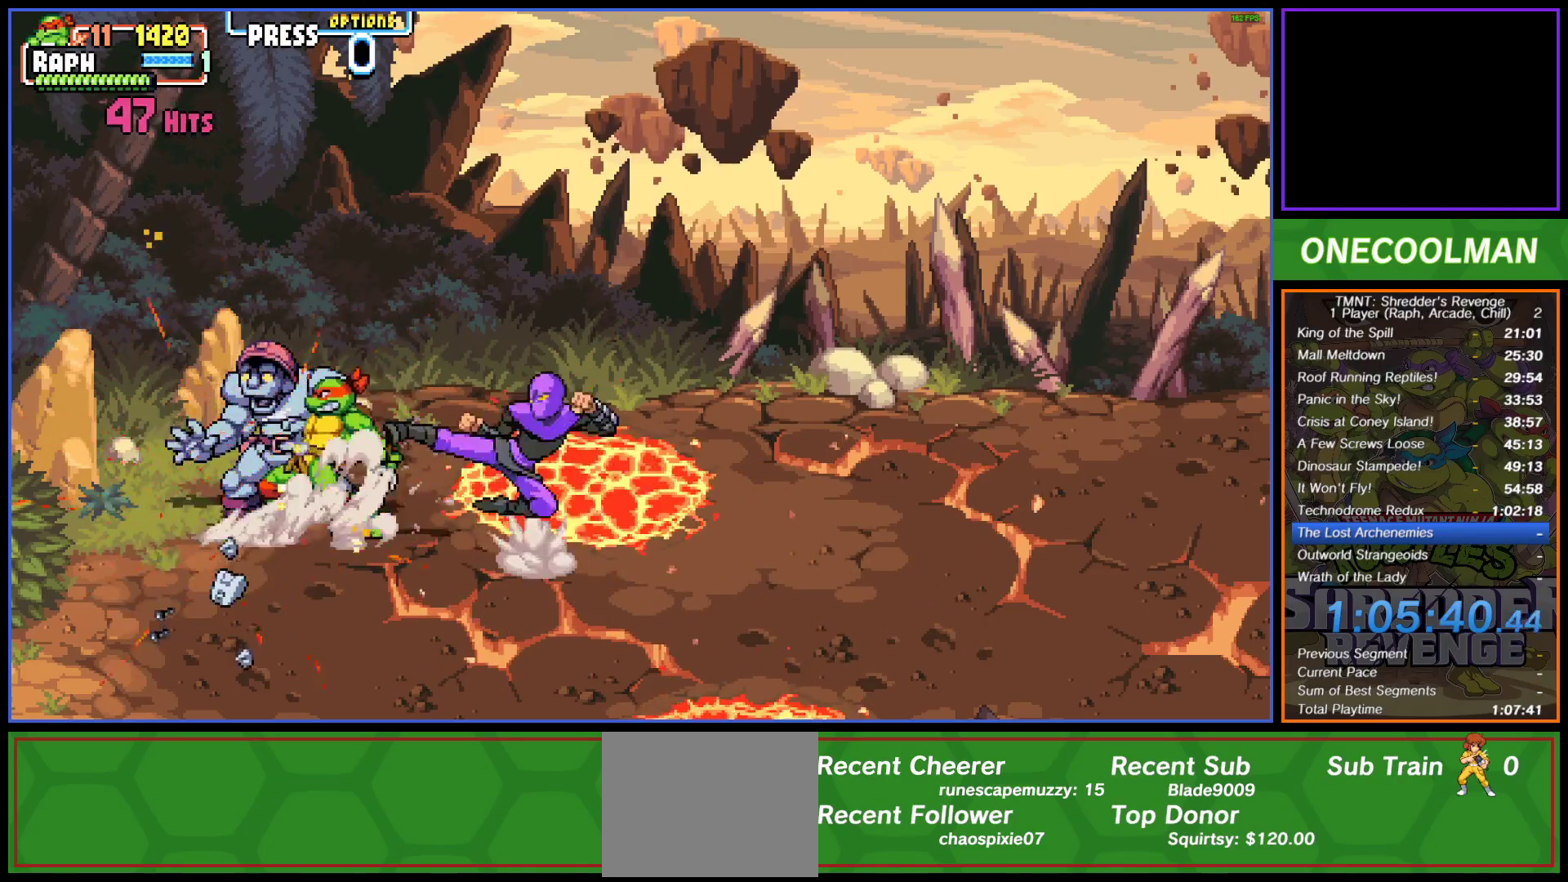
{"buttons": ["SQUARE", "DPAD_LEFT"], "button_events": [[50, "DPAD_LEFT", "down"], [67, "SQUARE", "up"], [133, "SQUARE", "down"], [167, "DPAD_LEFT", "up"], [217, "SQUARE", "up"], [283, "SQUARE", "down"], [383, "SQUARE", "up"], [417, "DPAD_LEFT", "down"], [433, "SQUARE", "down"]]}